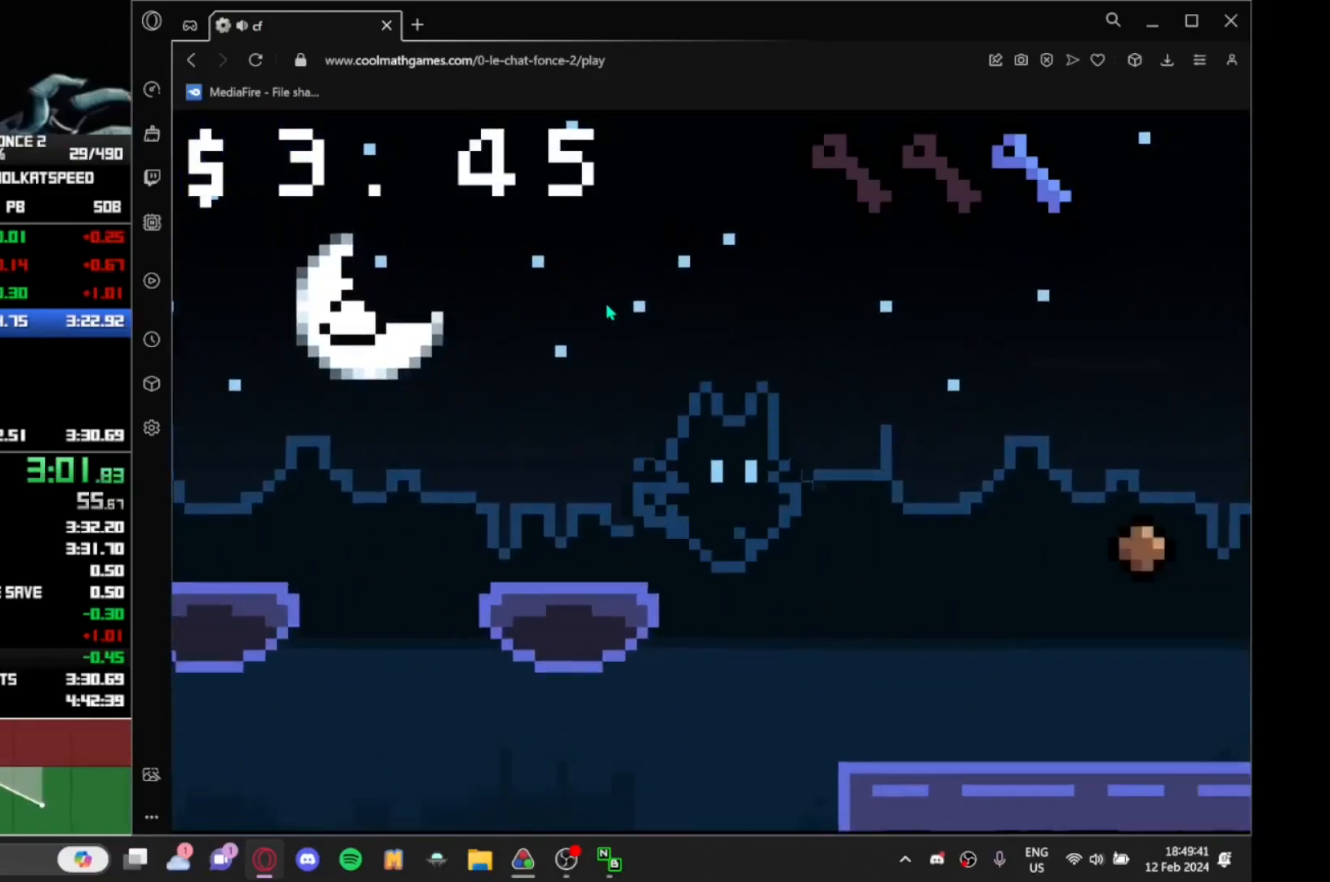
Gameplay with keyboard; each line is a JSON object with the keys held at the frame after it. "events" lists presses ("down") and releases ("up") of "down", "j", "left", "r", "right" and "up" between this image and that frame as [ms after this image, input, new state], when the widget could be followed in between. No other keys are recorded. Mouse input is not recorded.
{"keys": ["right"], "events": []}
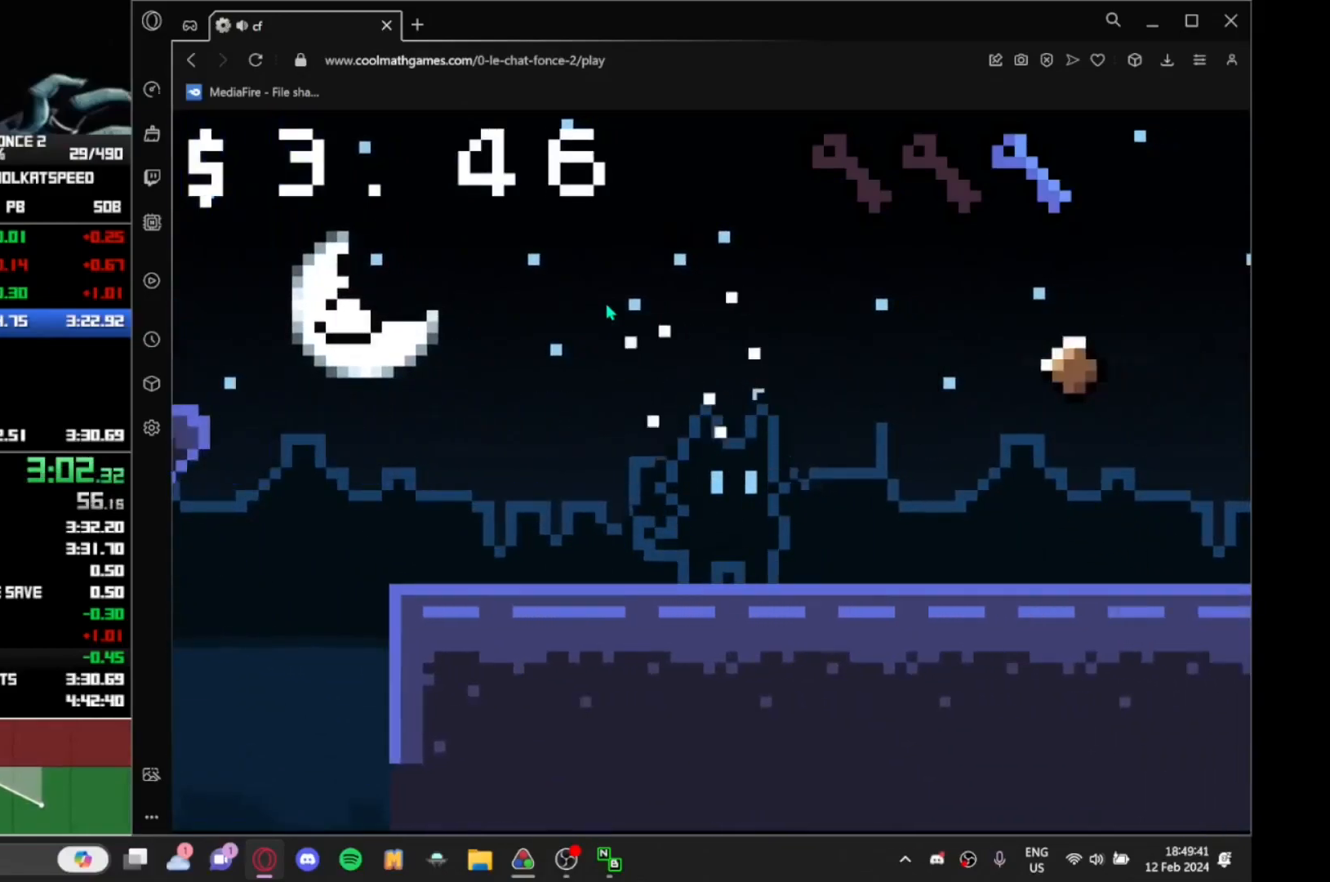
{"keys": ["right"], "events": []}
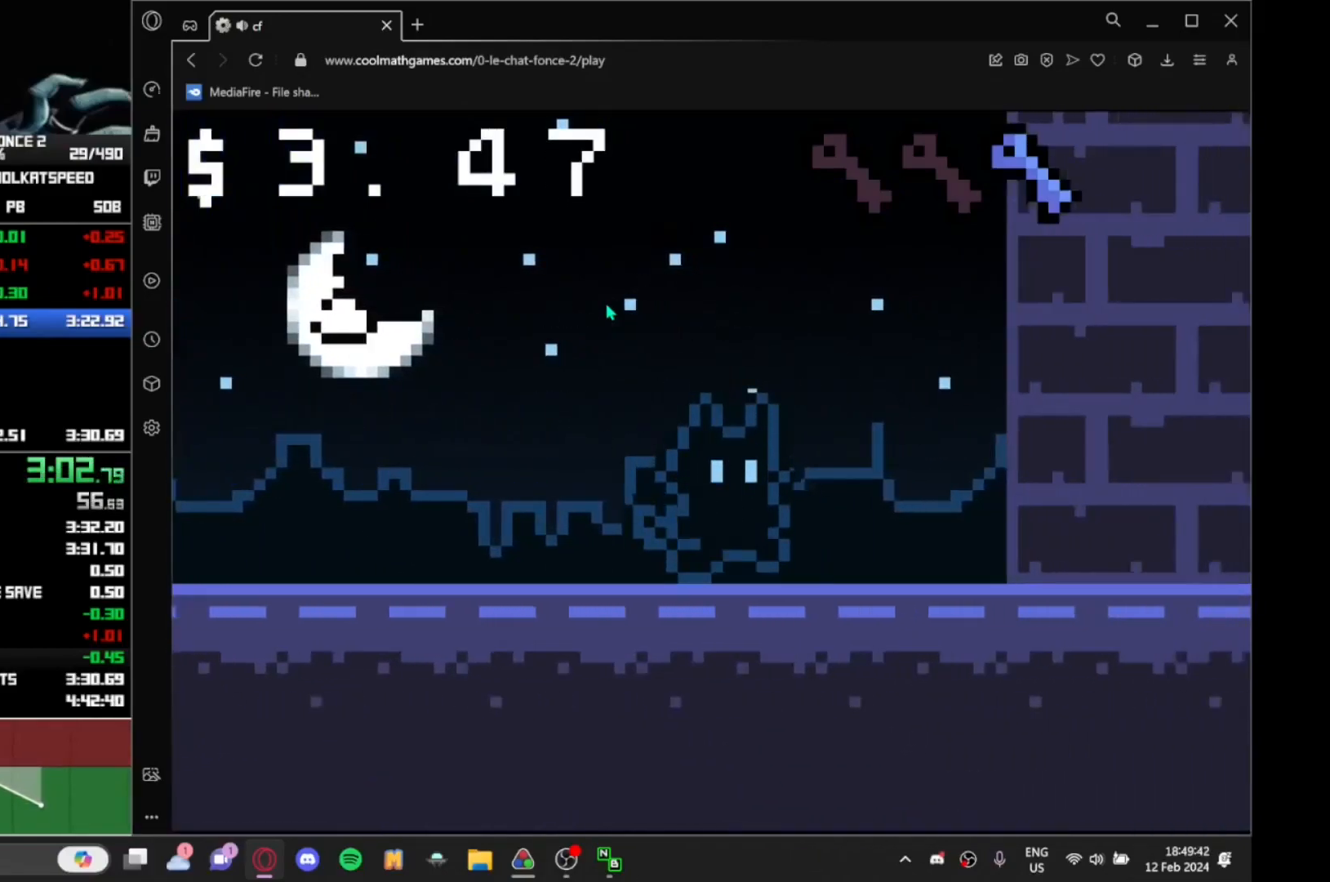
{"keys": ["right"], "events": []}
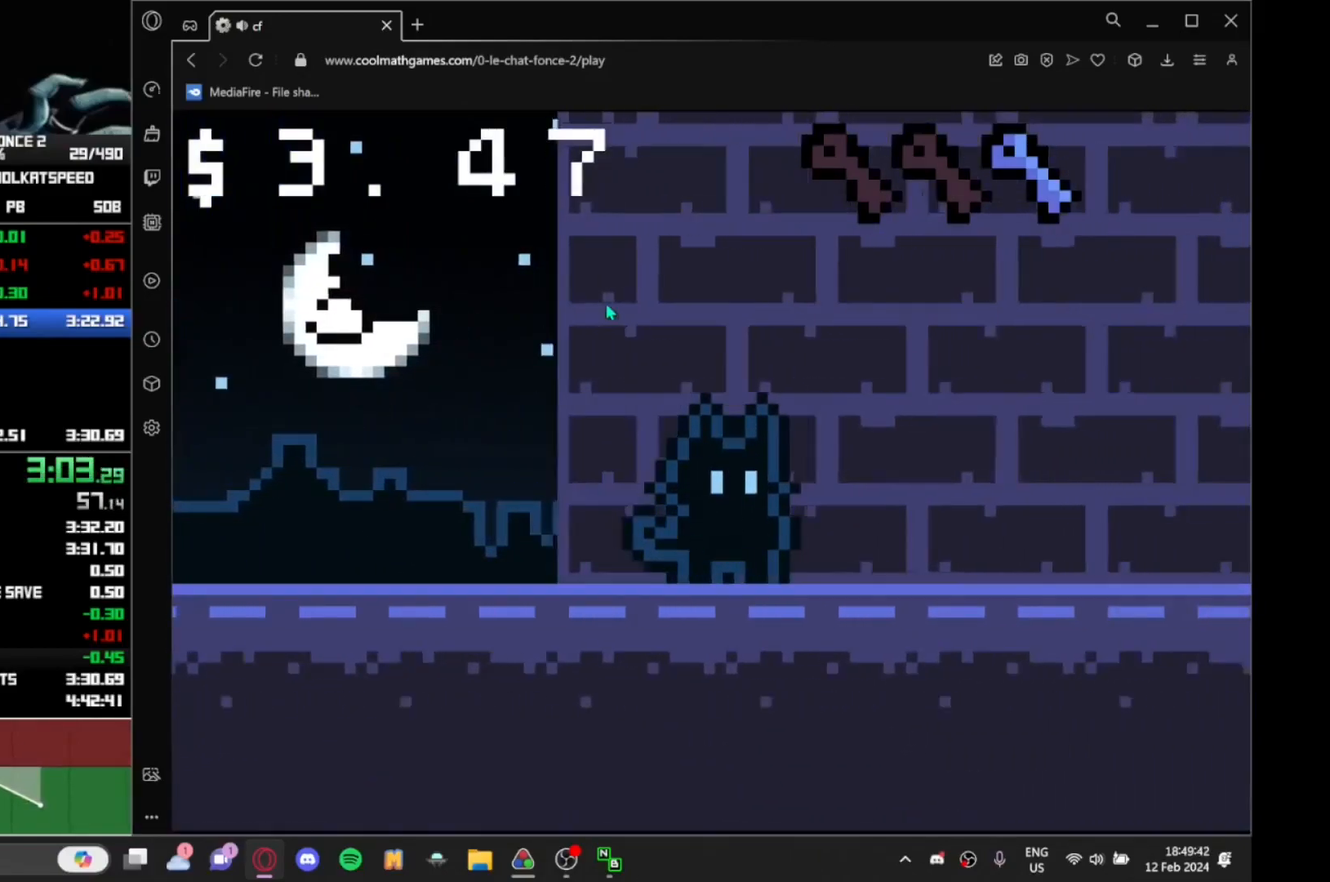
{"keys": ["right"], "events": []}
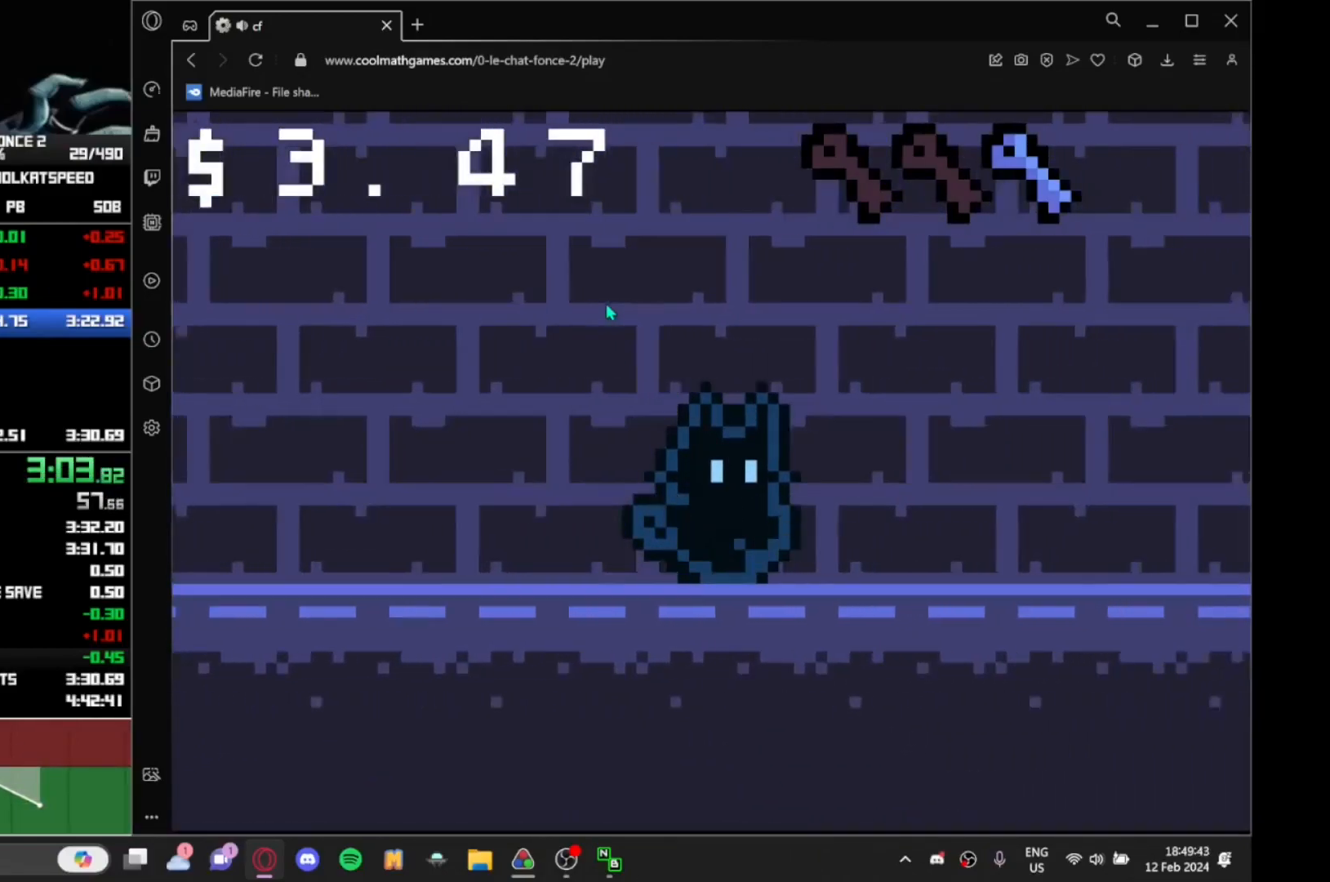
{"keys": ["right", "up"], "events": [[433, "up", "down"]]}
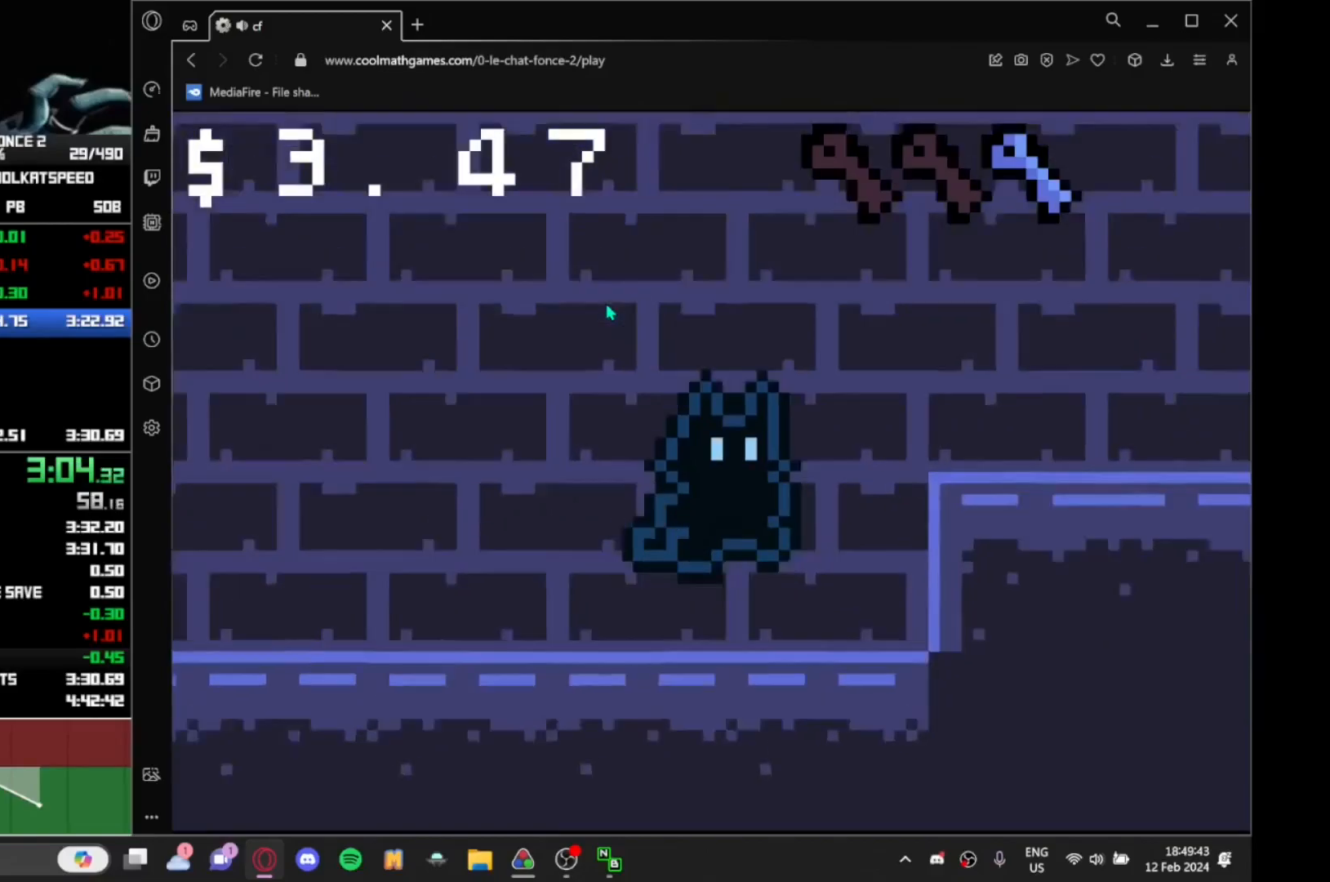
{"keys": ["right"], "events": [[33, "up", "up"]]}
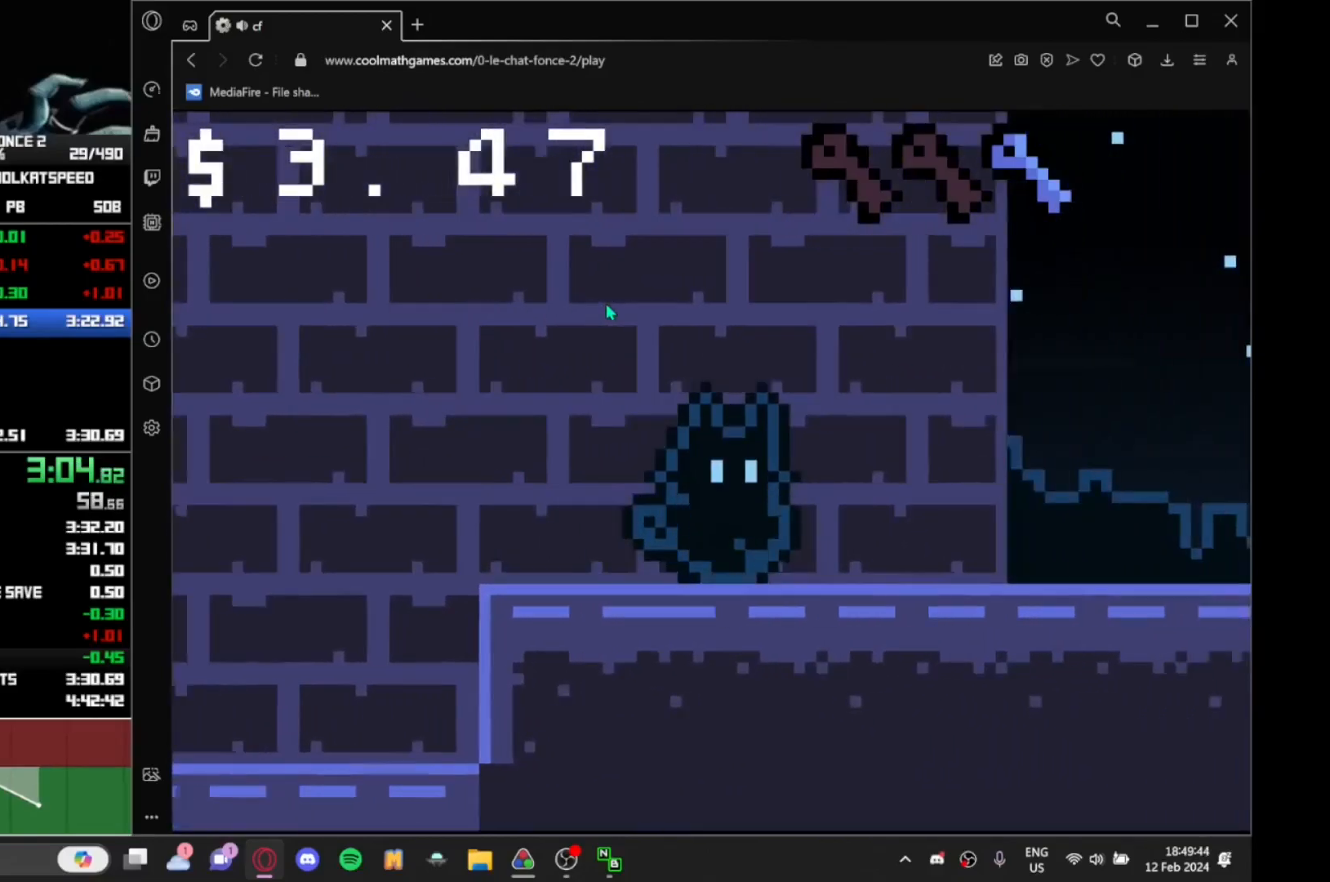
{"keys": ["right"], "events": []}
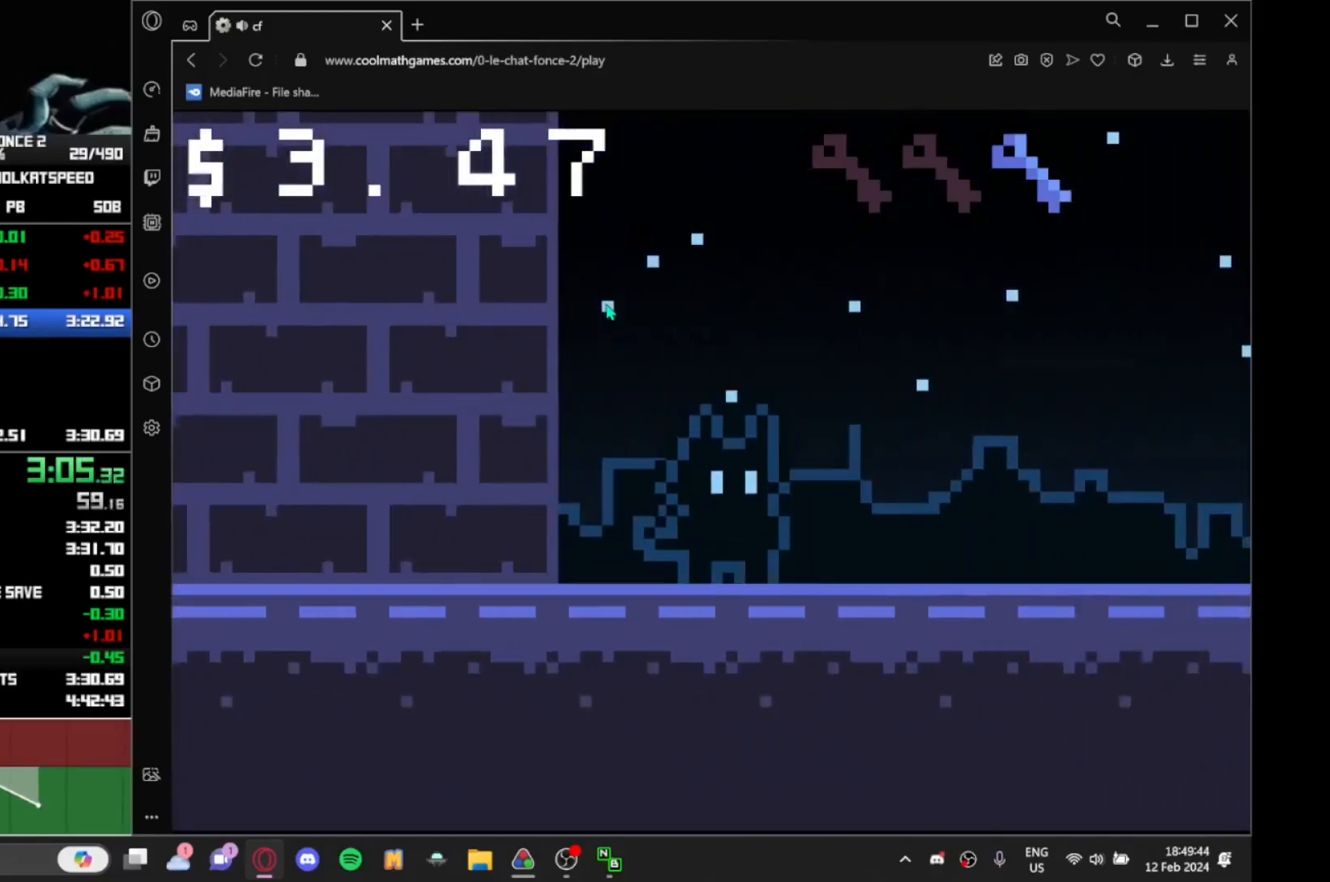
{"keys": ["right"], "events": []}
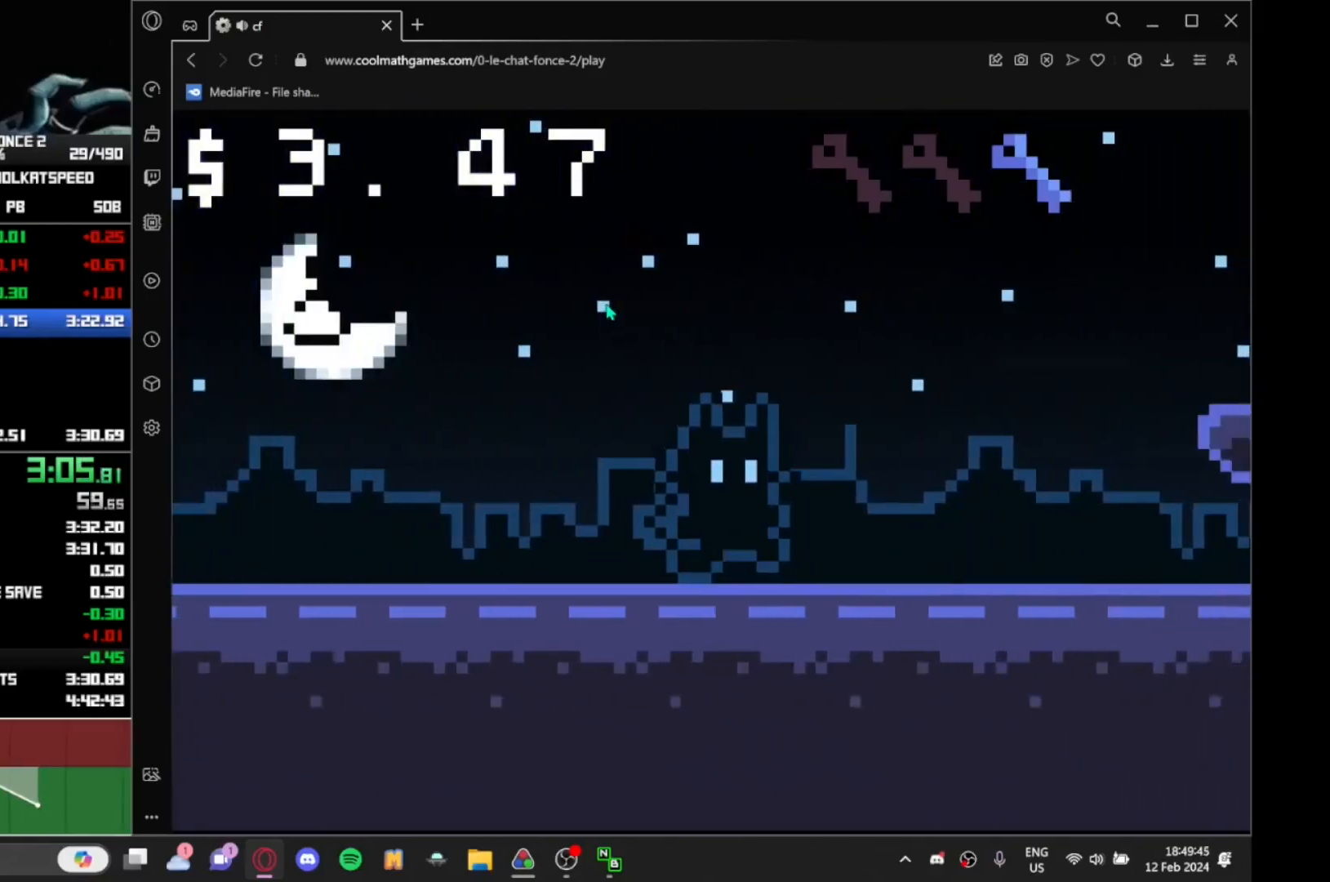
{"keys": ["right"], "events": [[233, "up", "down"], [333, "up", "up"]]}
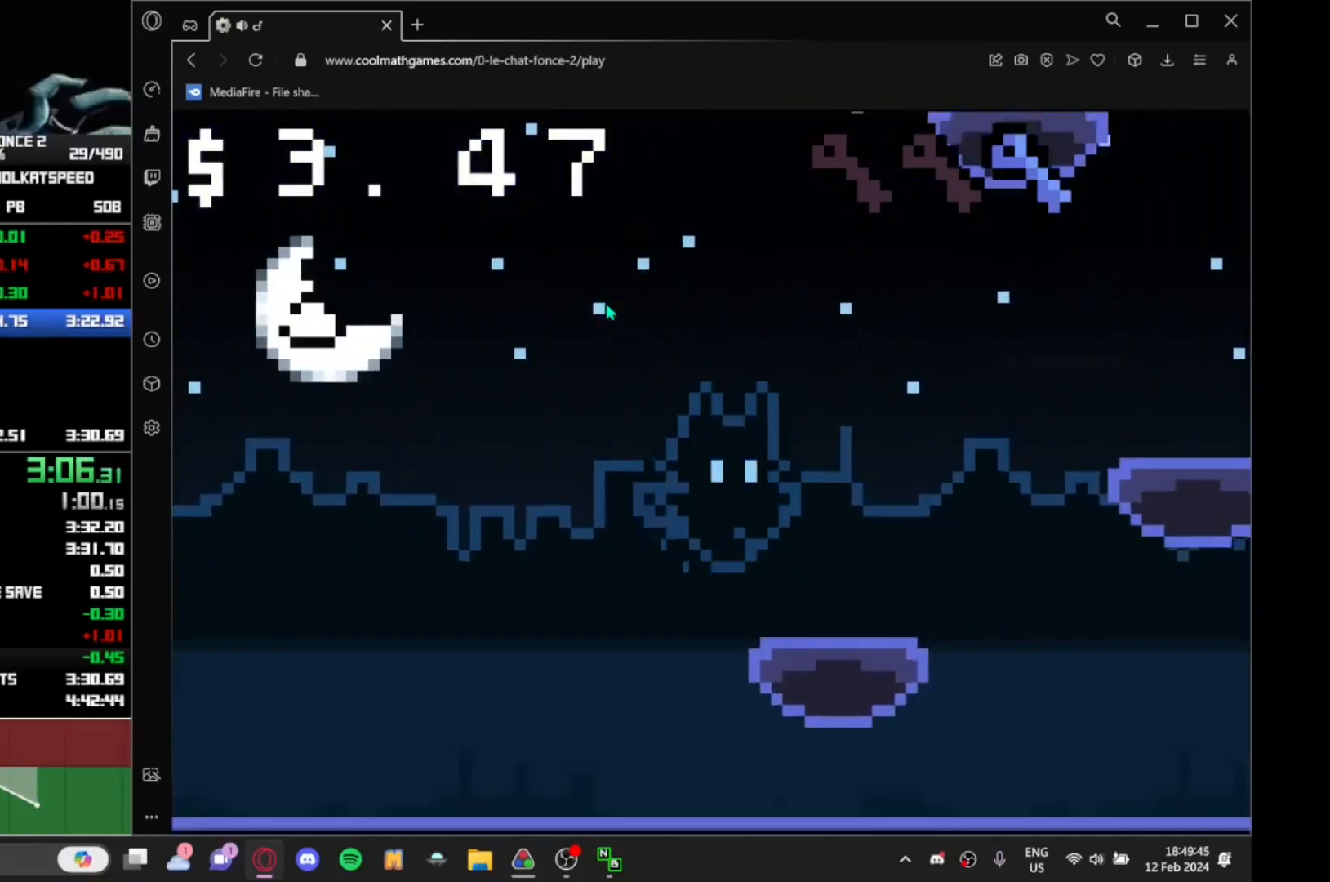
{"keys": ["right", "up"], "events": [[100, "up", "down"], [200, "up", "up"], [467, "up", "down"]]}
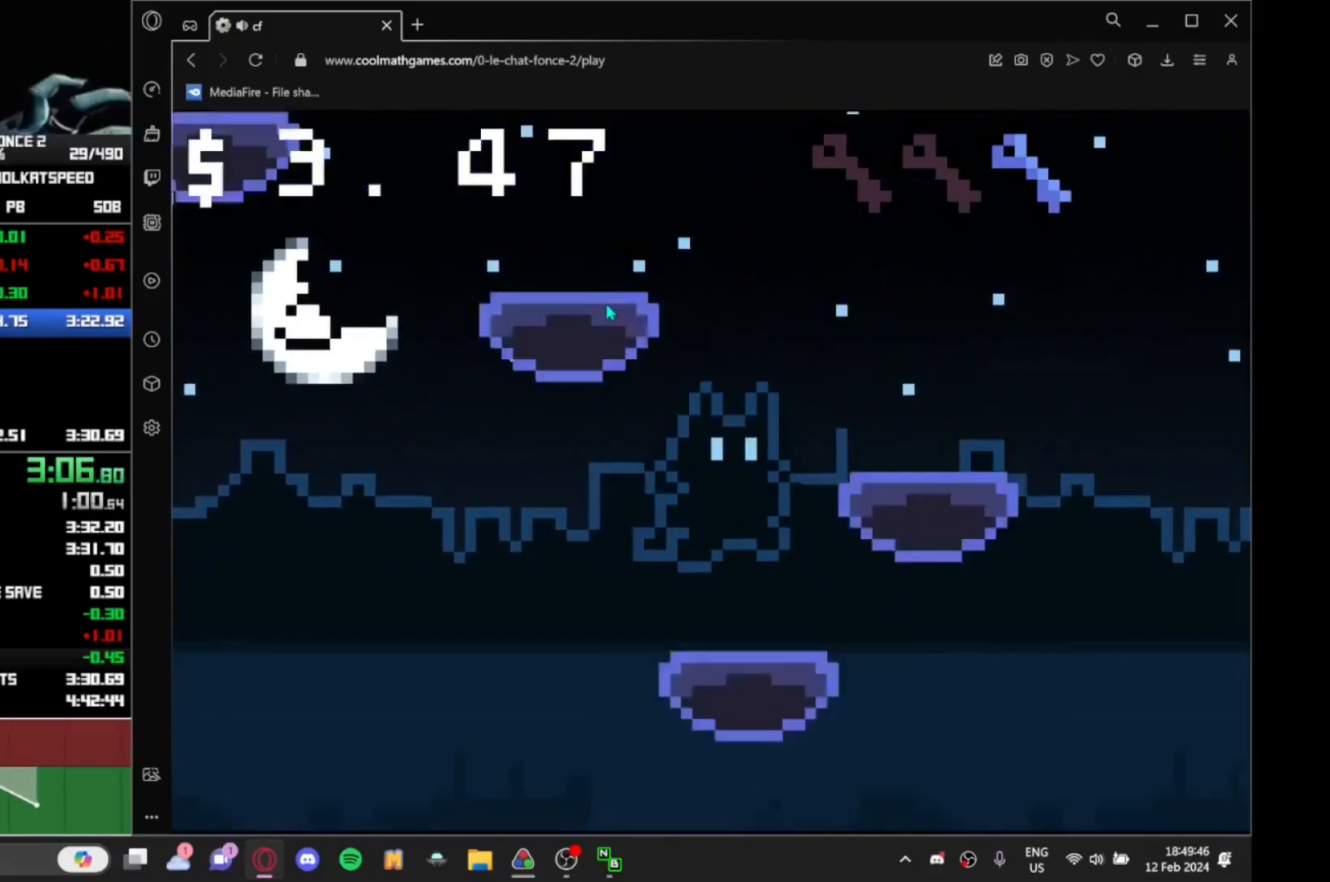
{"keys": ["right"], "events": [[67, "up", "up"]]}
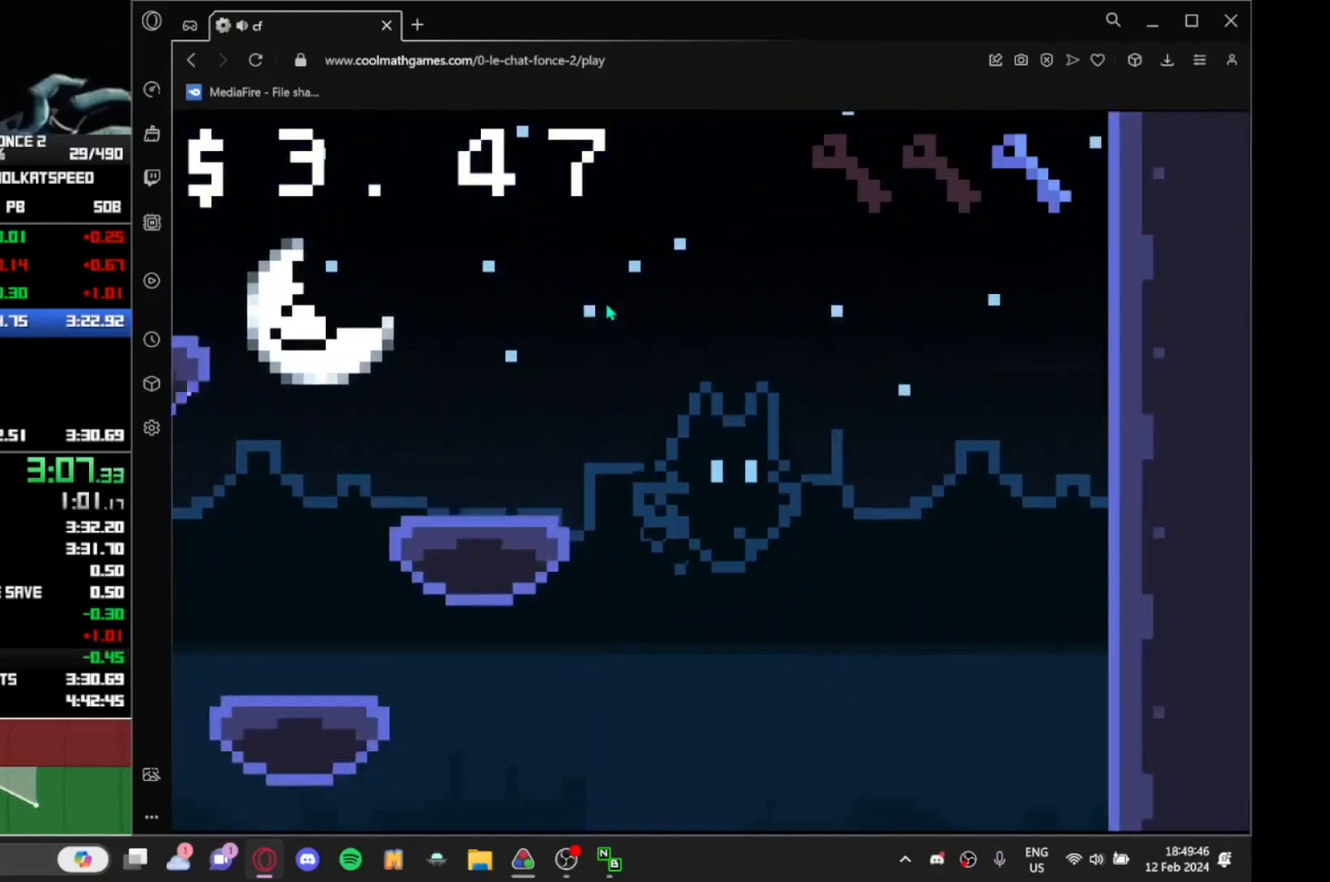
{"keys": ["left"], "events": [[233, "left", "down"], [233, "right", "up"]]}
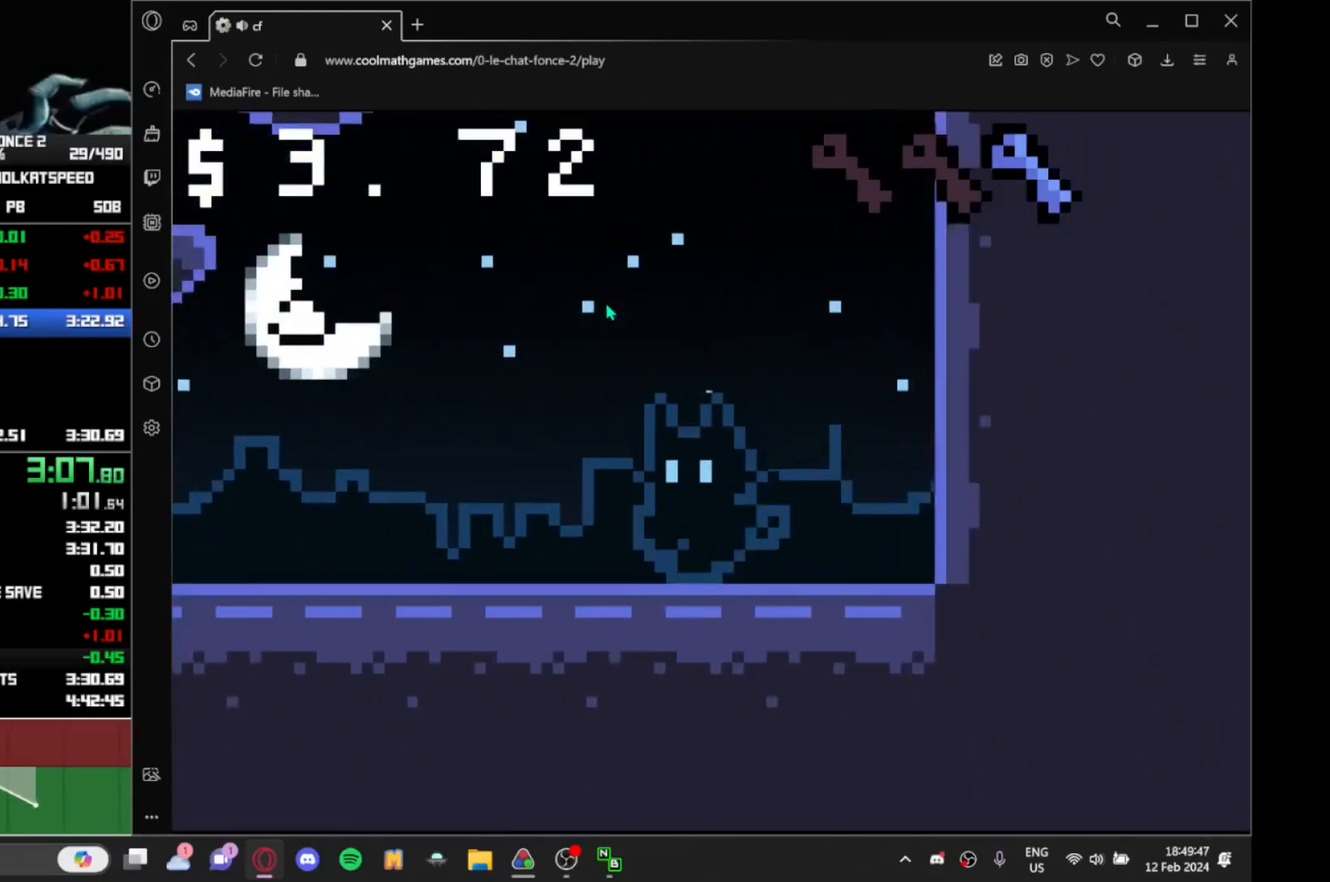
{"keys": ["left"], "events": []}
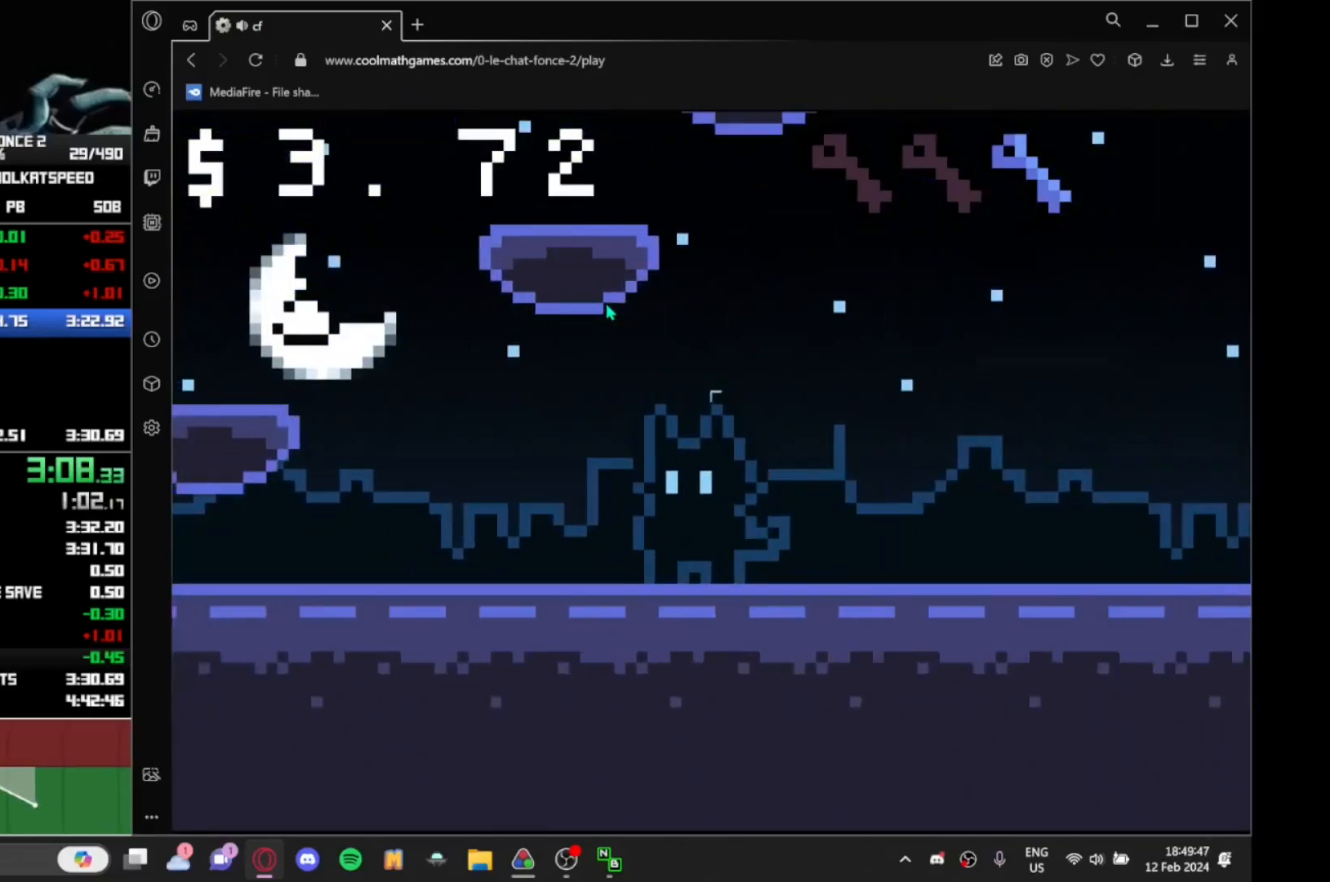
{"keys": ["right"], "events": [[250, "up", "down"], [300, "up", "up"], [500, "left", "up"], [500, "right", "down"]]}
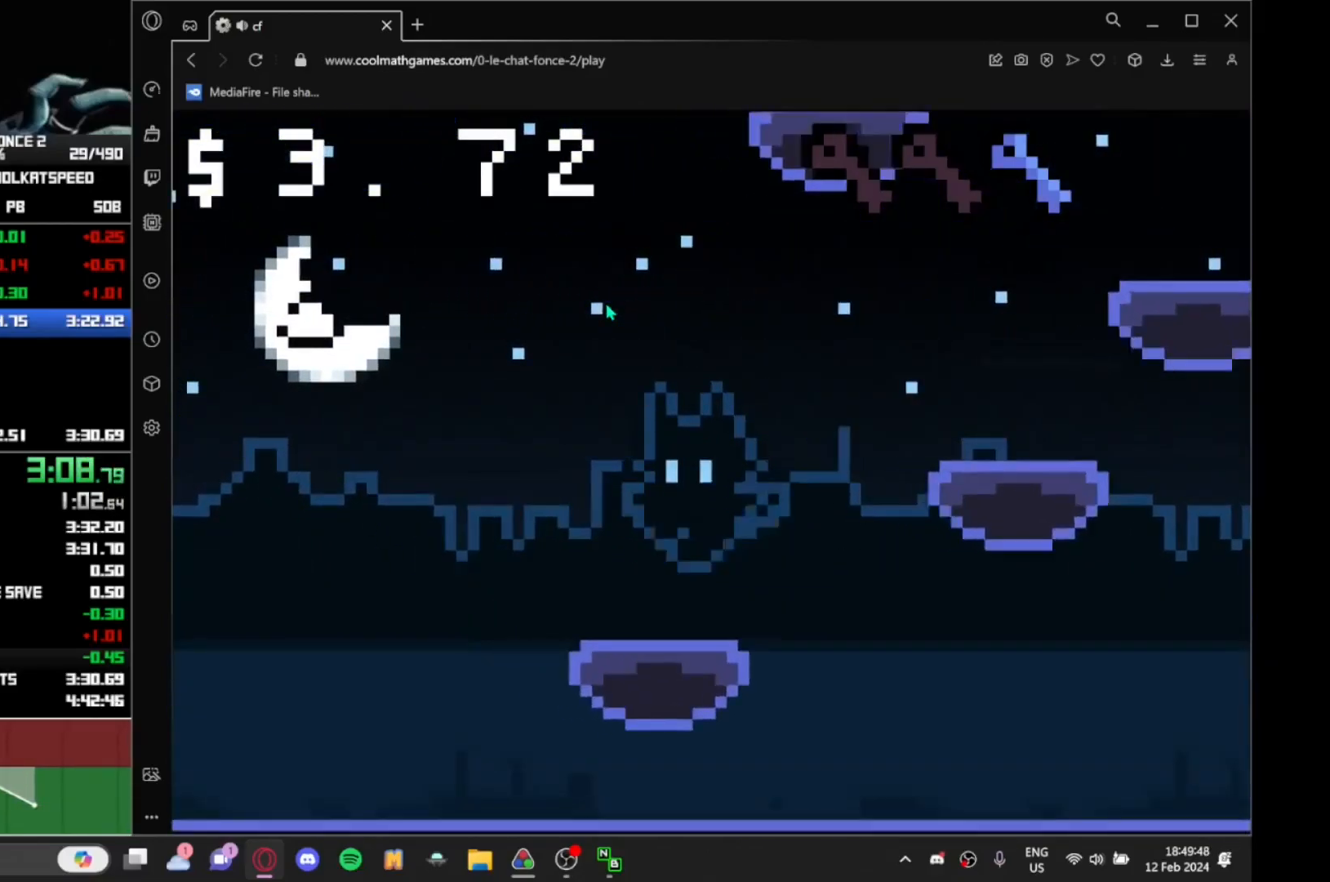
{"keys": ["right"], "events": [[100, "up", "down"], [183, "up", "up"], [467, "up", "down"], [500, "up", "up"]]}
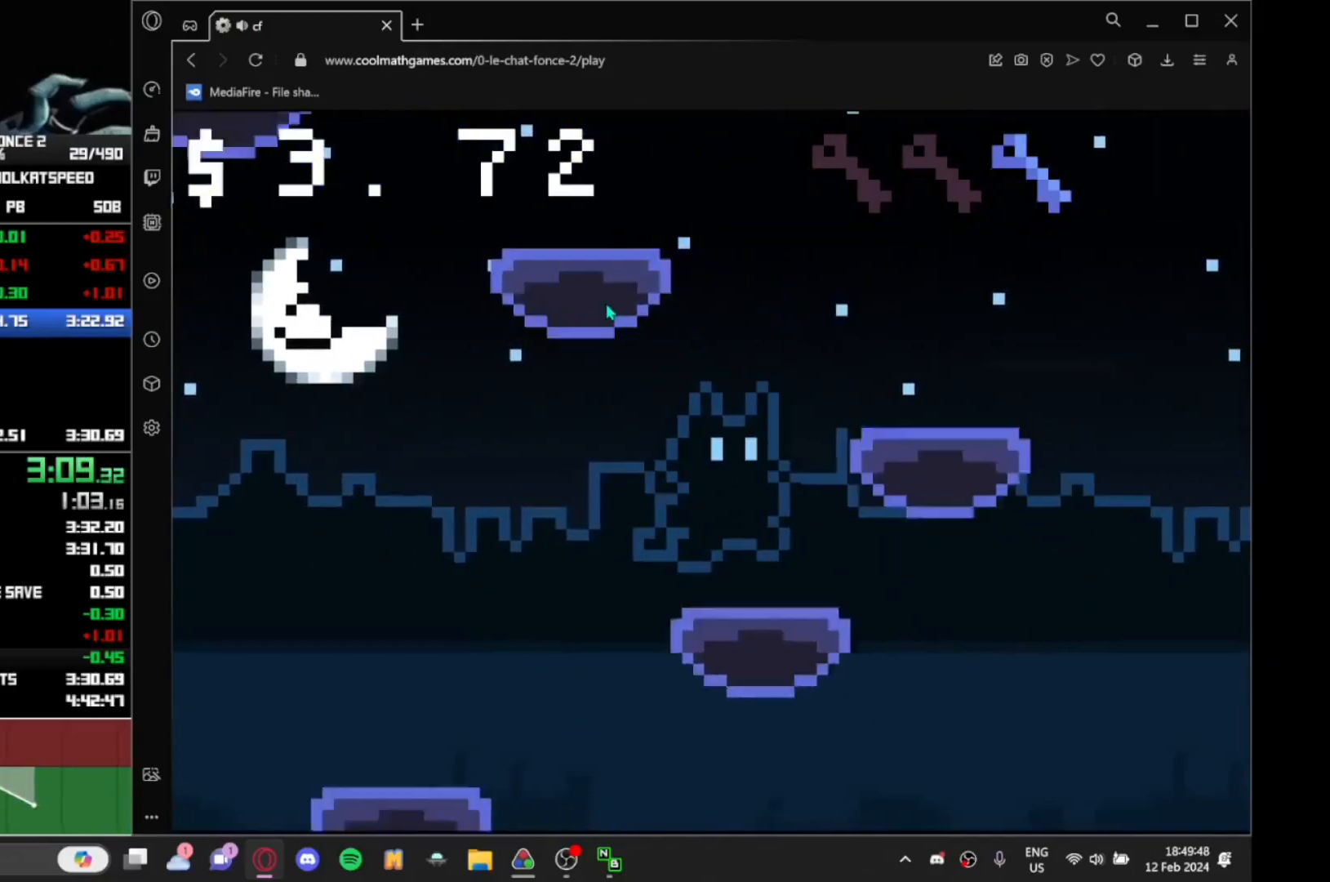
{"keys": ["left"], "events": [[200, "left", "down"], [200, "right", "up"], [383, "up", "down"], [433, "up", "up"]]}
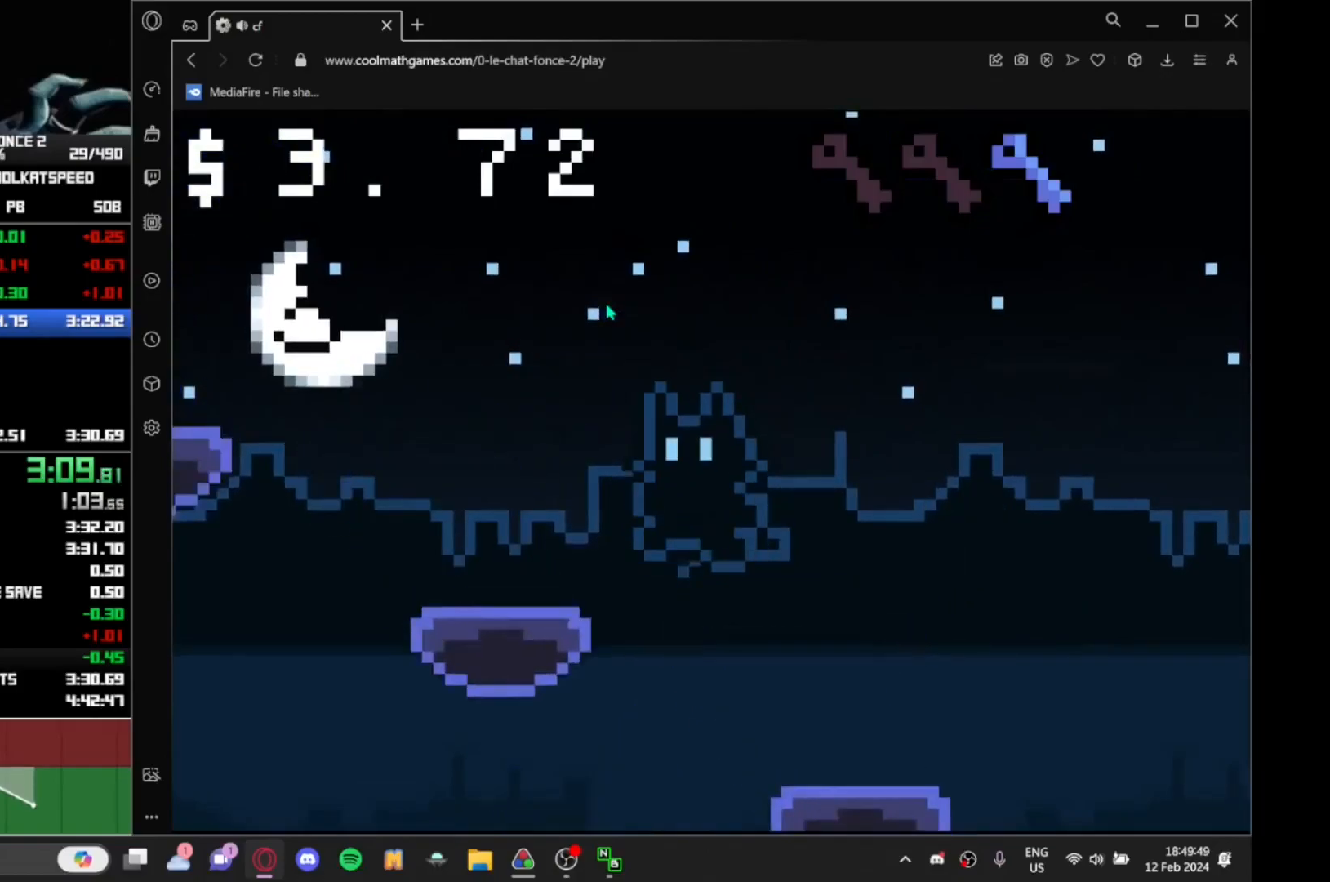
{"keys": ["left"], "events": [[267, "up", "down"], [300, "up", "up"]]}
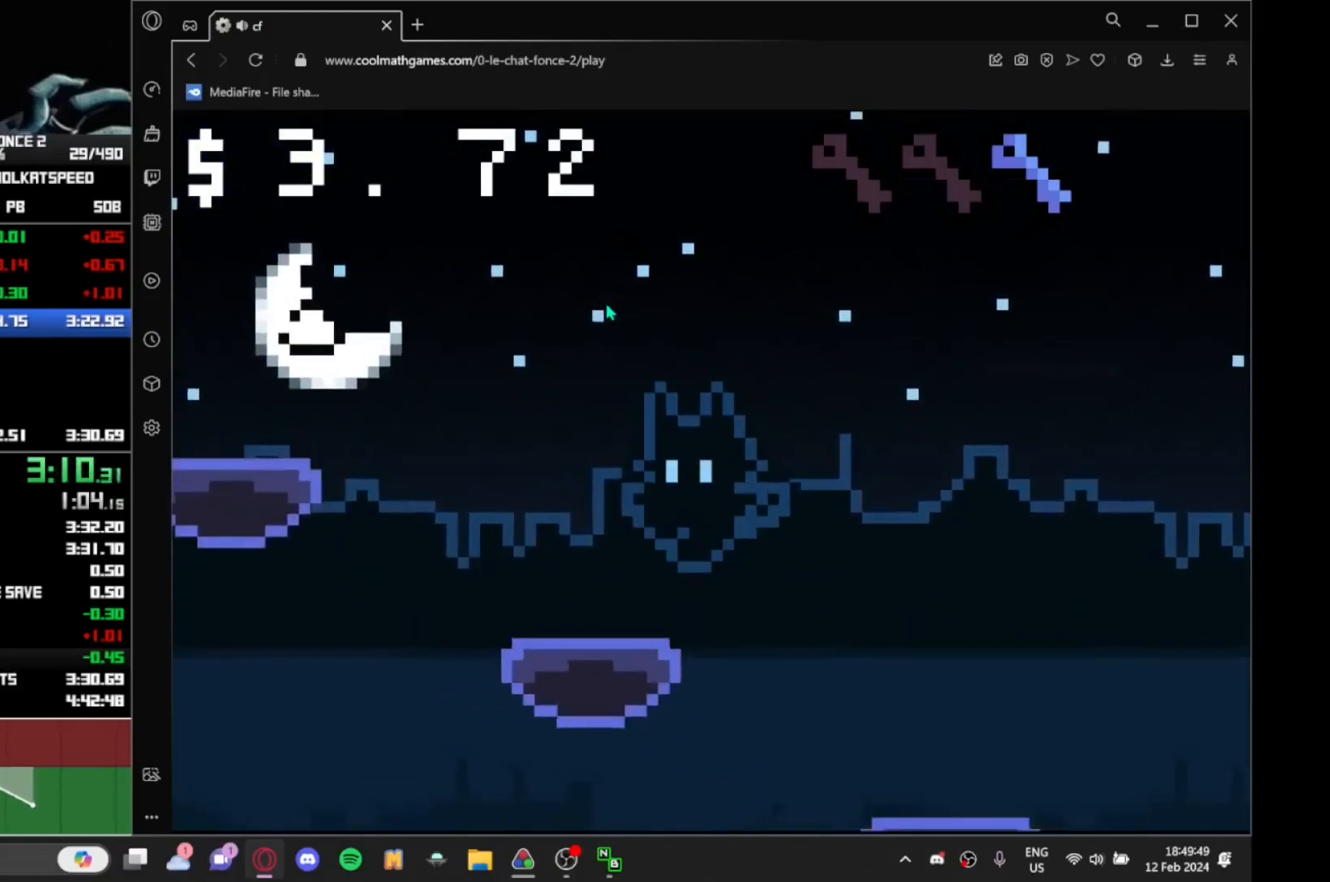
{"keys": ["left"], "events": [[133, "up", "down"], [167, "up", "up"]]}
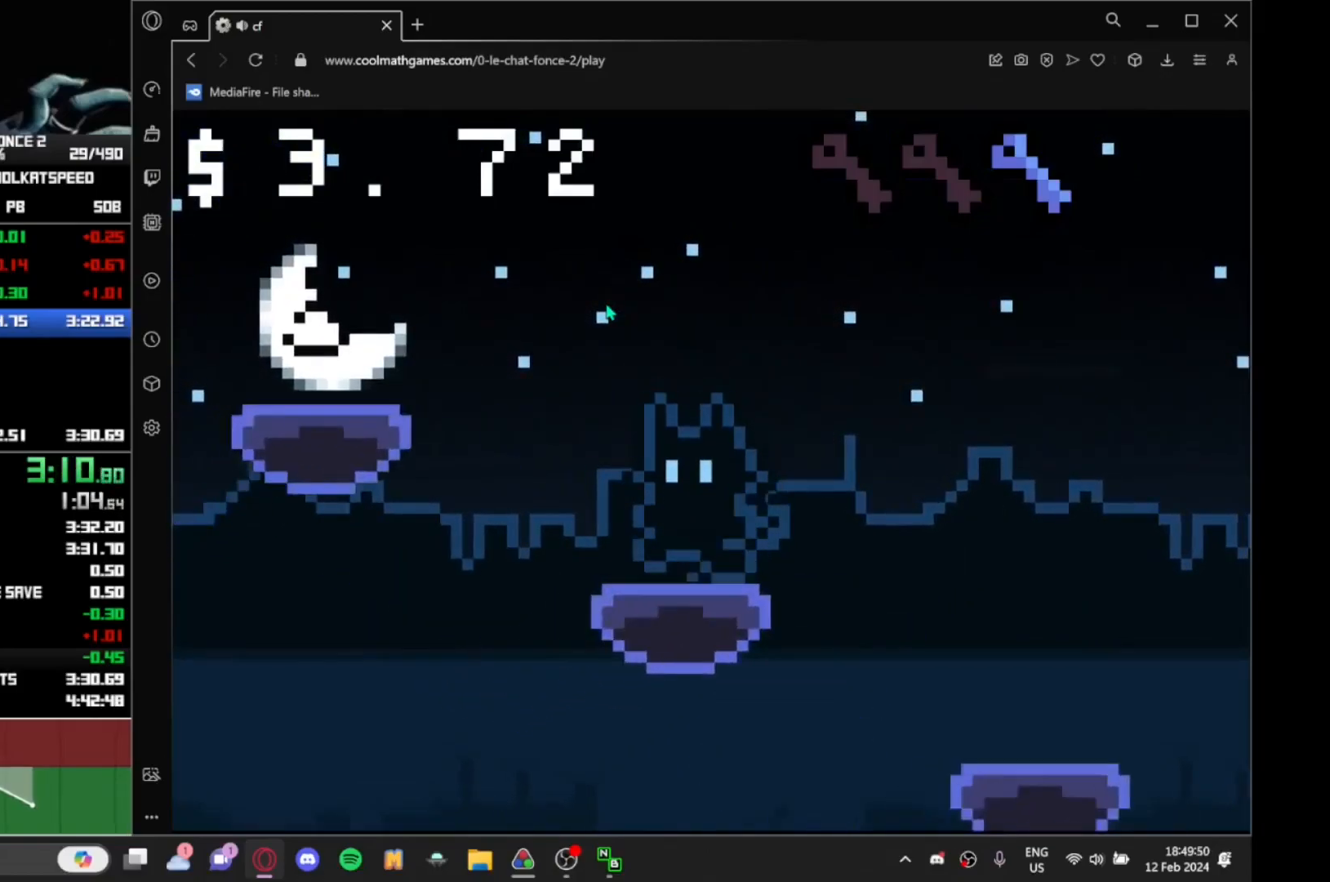
{"keys": ["left", "up"], "events": [[67, "up", "down"], [100, "up", "up"], [433, "up", "down"]]}
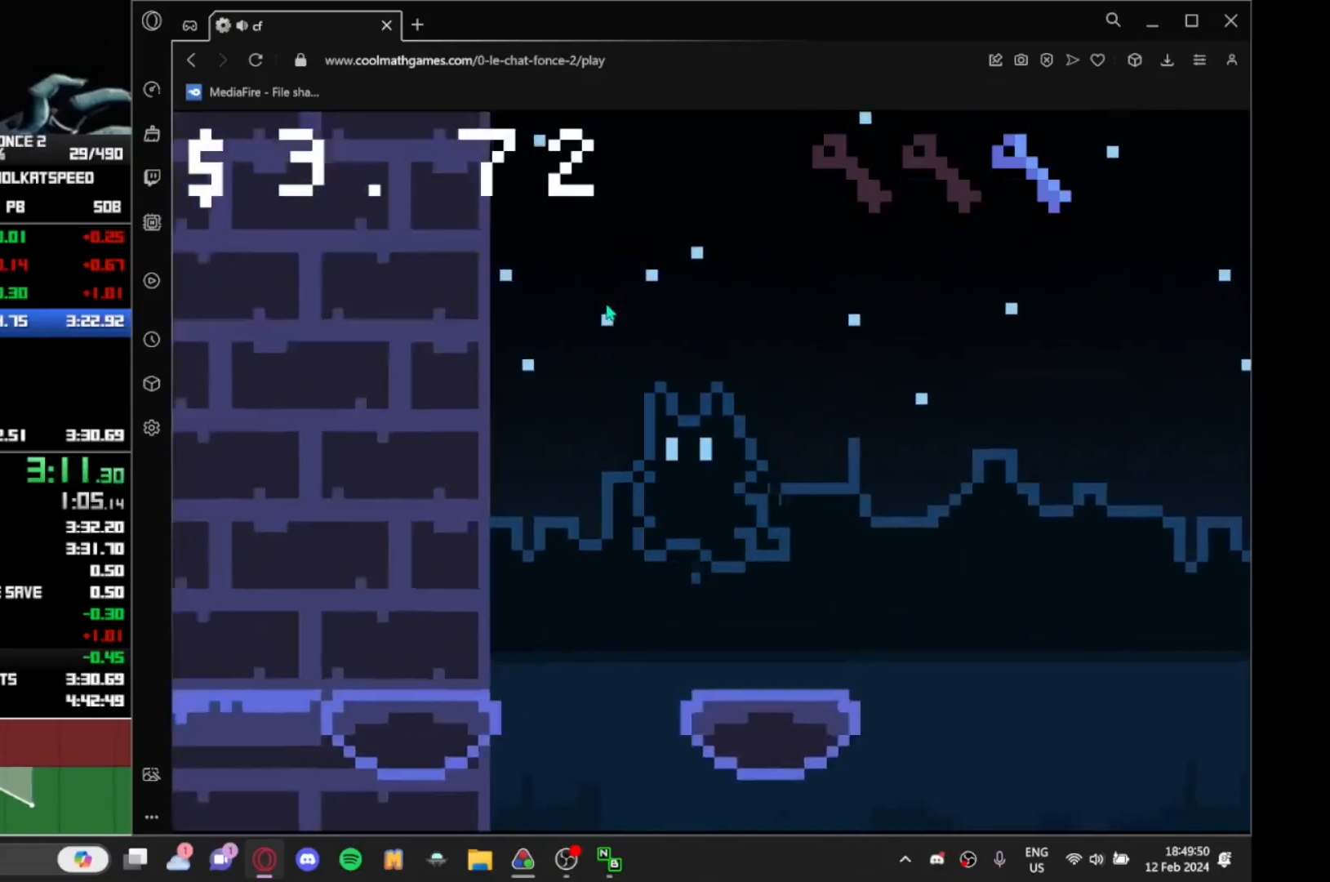
{"keys": ["left"], "events": [[17, "up", "up"]]}
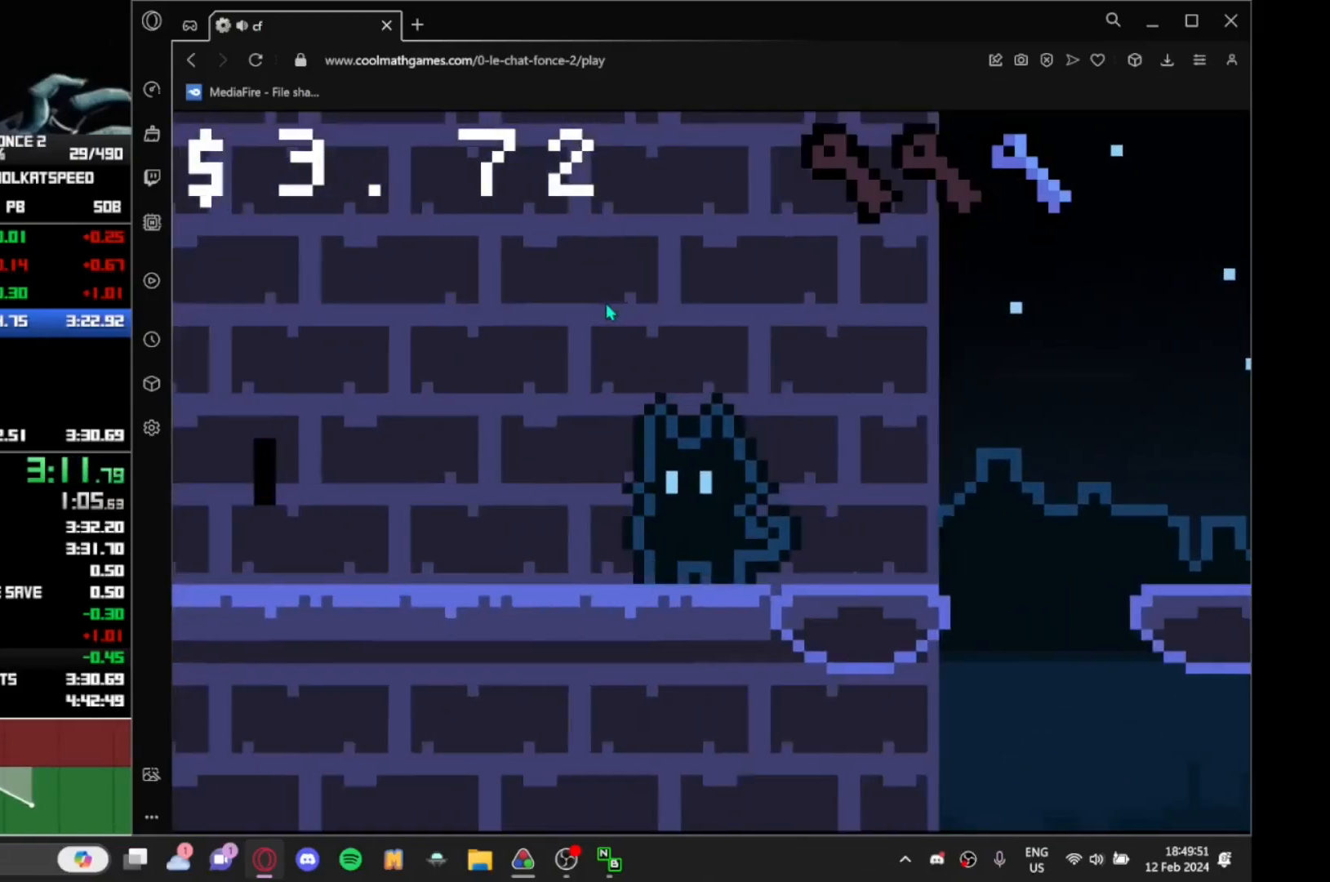
{"keys": ["left"], "events": []}
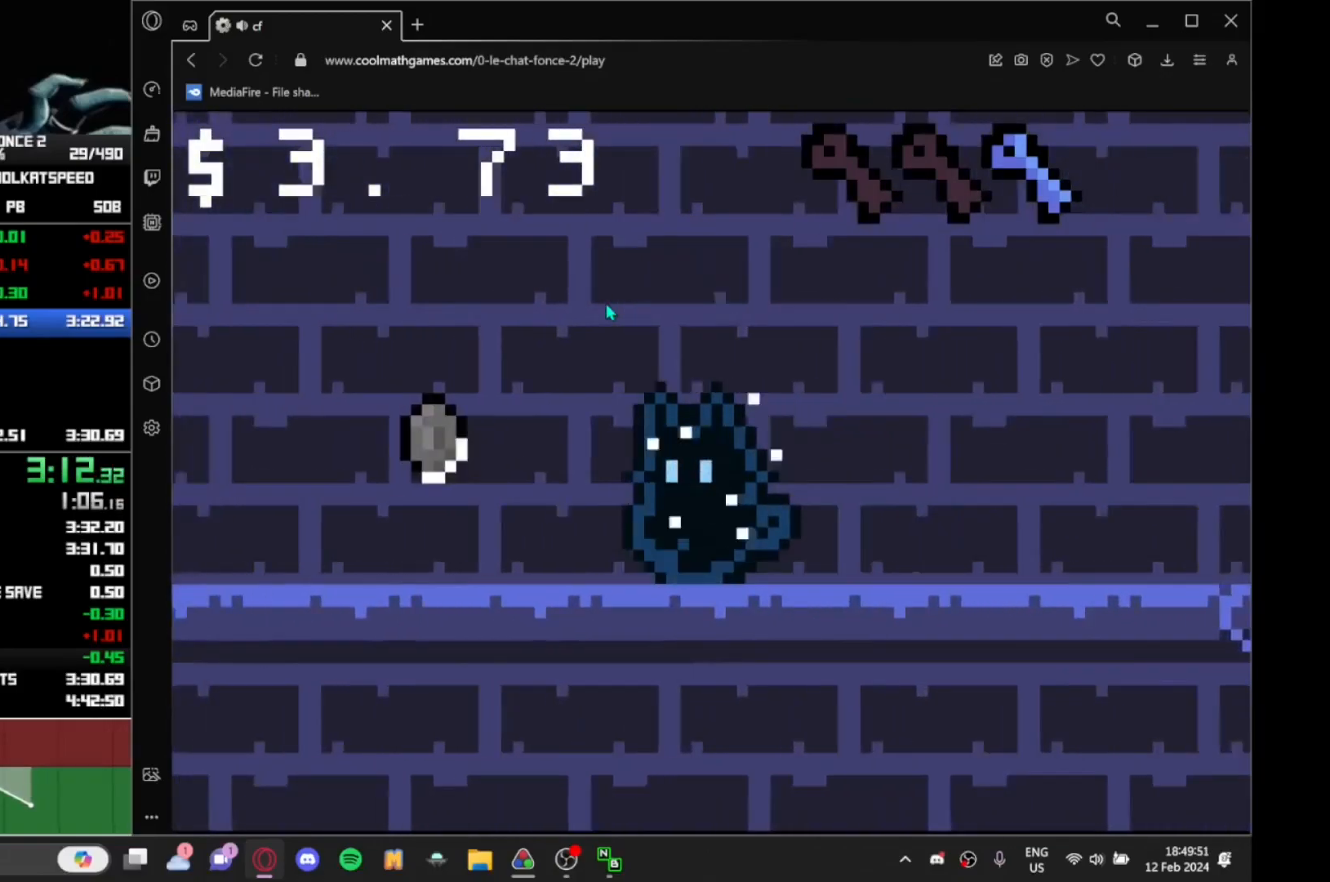
{"keys": ["left", "up"], "events": [[483, "up", "down"]]}
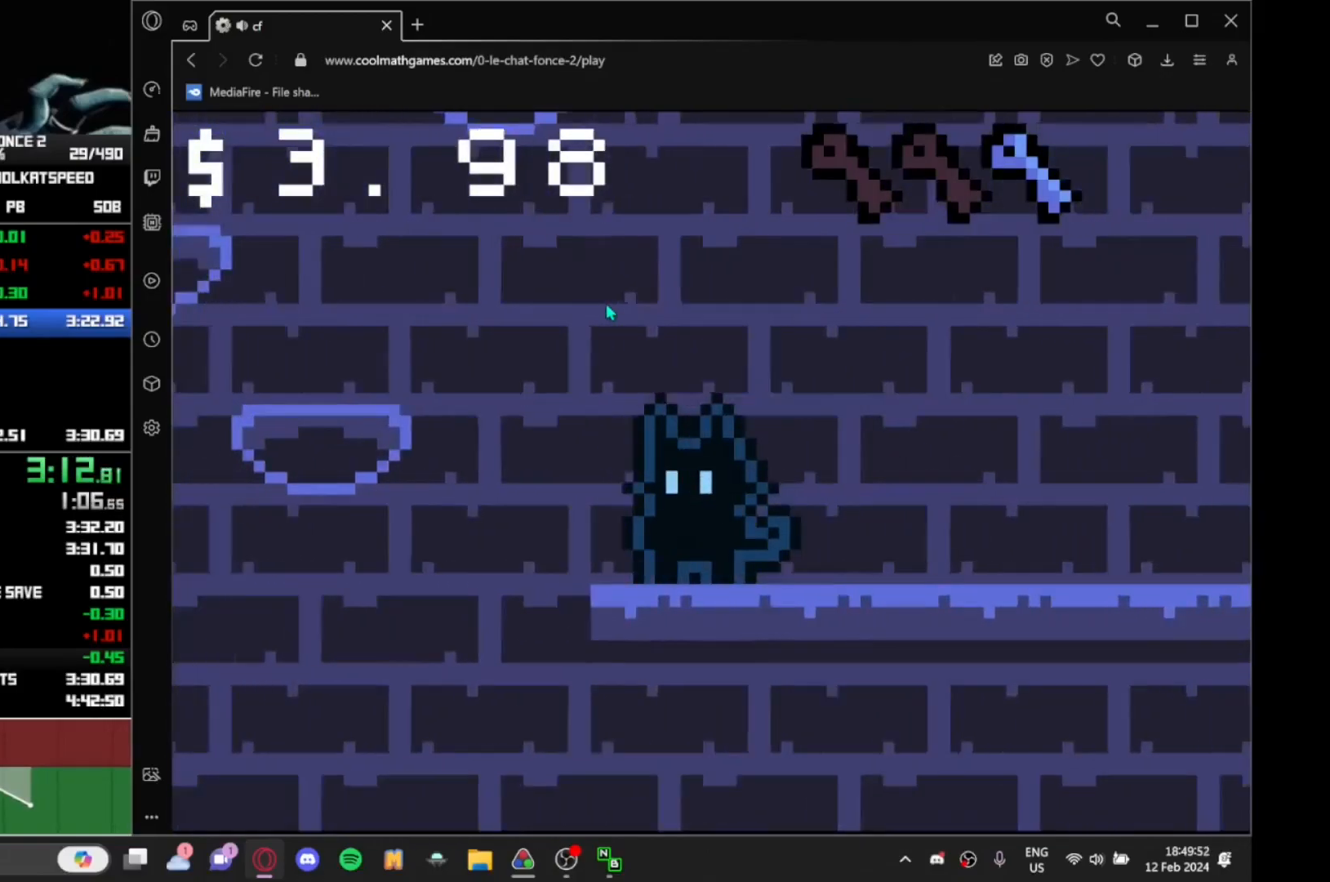
{"keys": ["left"], "events": [[67, "up", "up"], [367, "up", "down"], [433, "up", "up"]]}
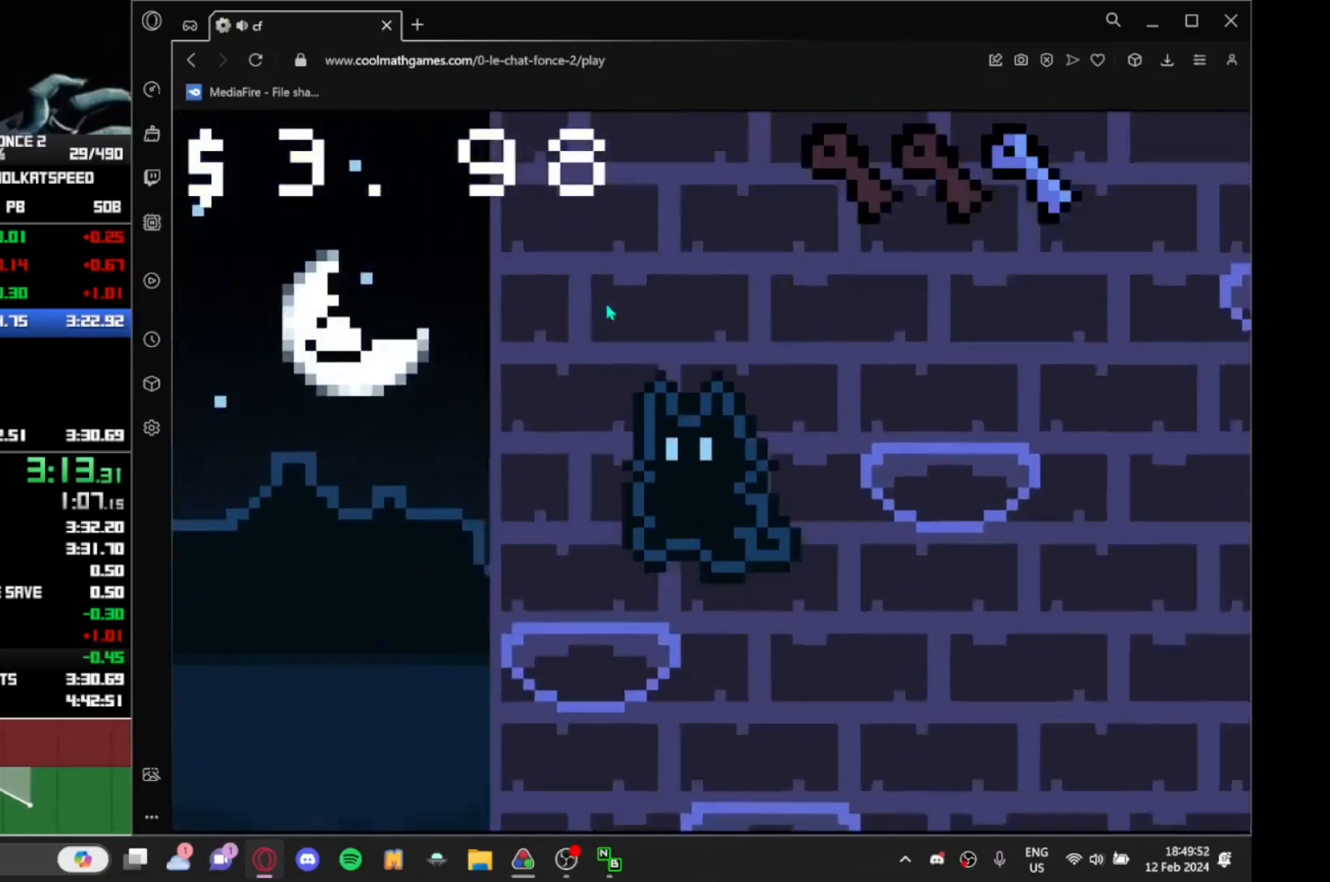
{"keys": ["right"], "events": [[83, "left", "up"], [83, "right", "down"], [183, "up", "down"], [267, "up", "up"]]}
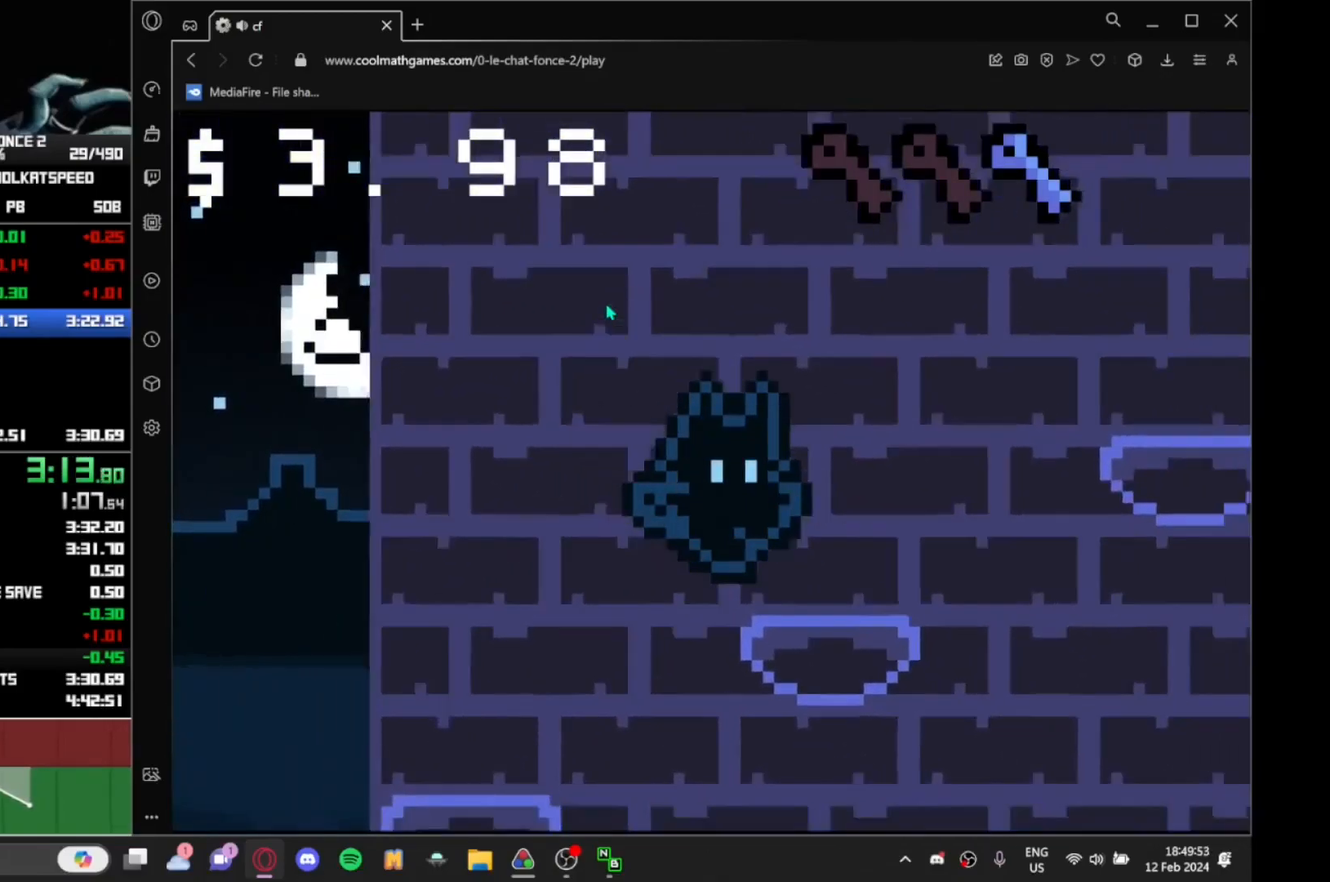
{"keys": ["right", "up"], "events": [[50, "up", "down"], [150, "up", "up"], [483, "up", "down"]]}
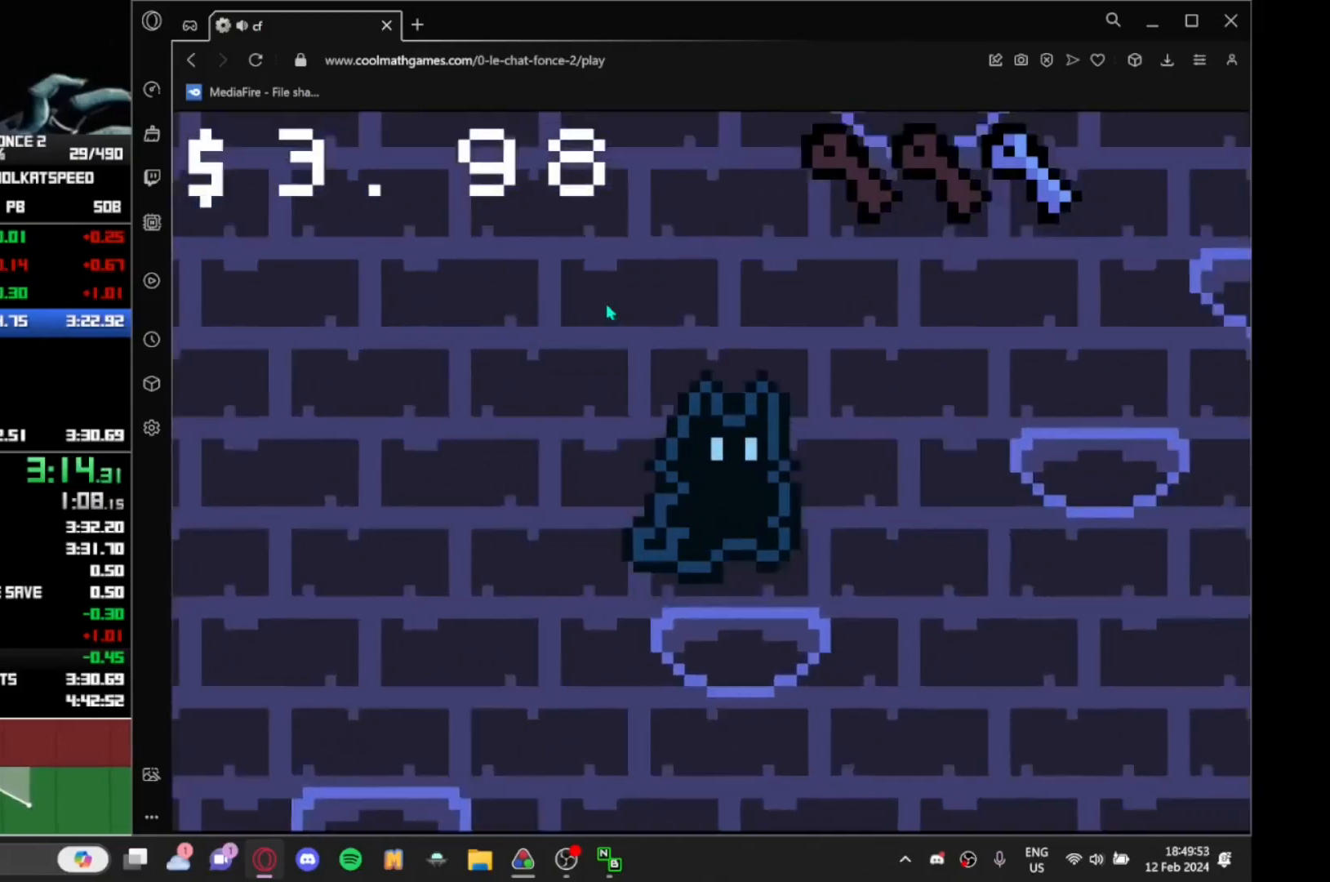
{"keys": ["right"], "events": [[67, "up", "up"], [350, "up", "down"], [450, "up", "up"]]}
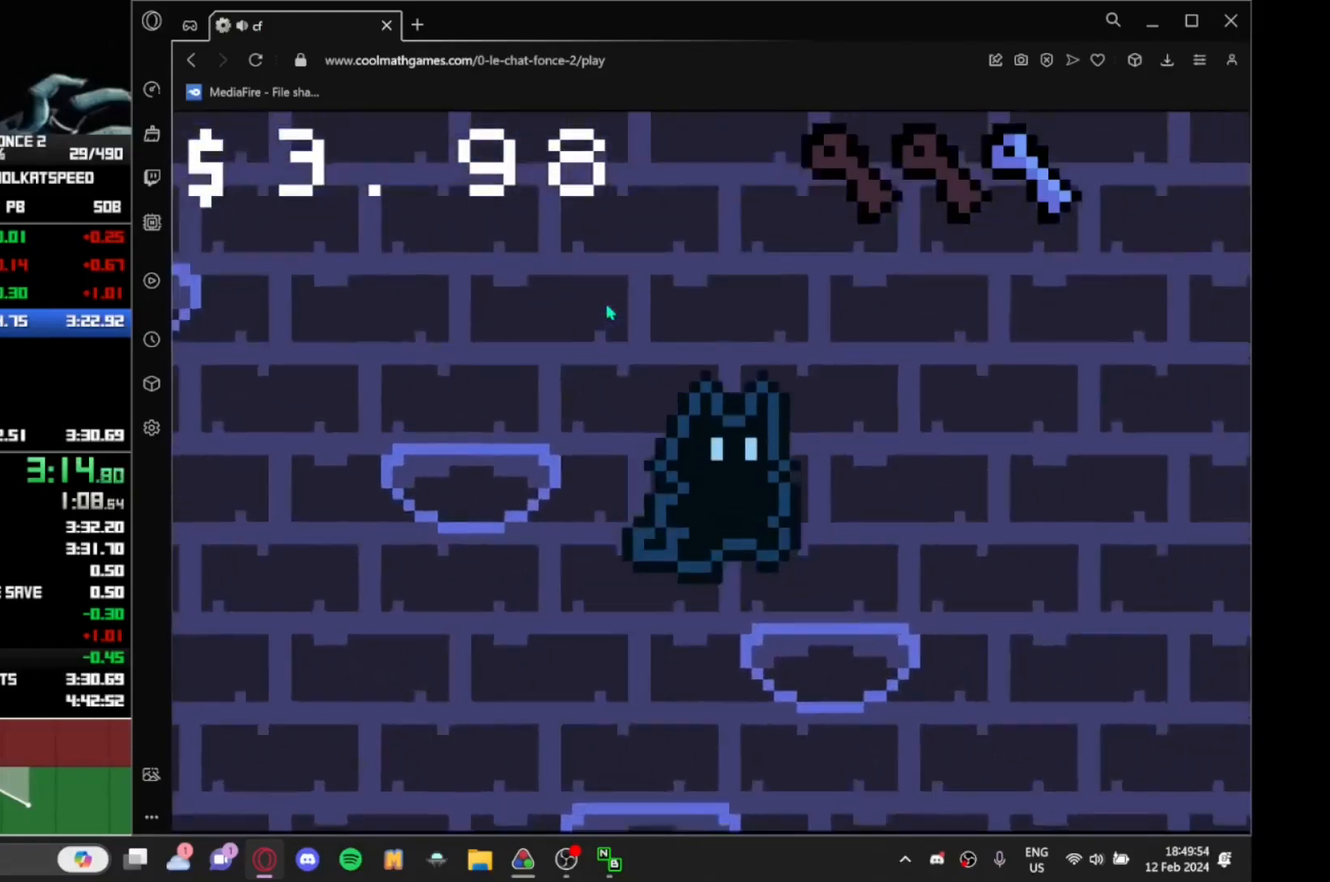
{"keys": ["left"], "events": [[33, "left", "down"], [100, "right", "up"], [167, "up", "down"], [317, "up", "up"]]}
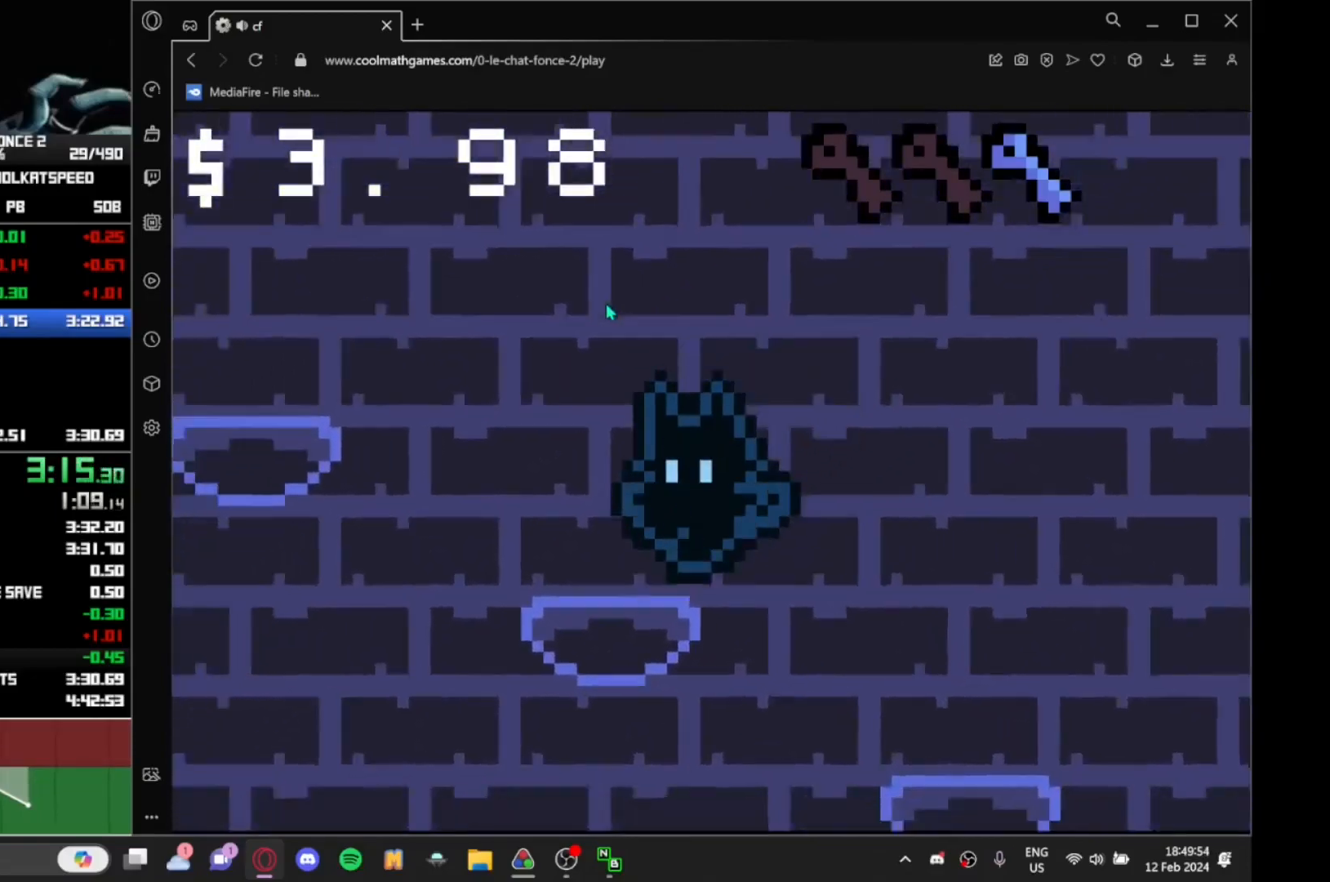
{"keys": ["left", "up"], "events": [[67, "up", "down"], [150, "up", "up"], [433, "up", "down"]]}
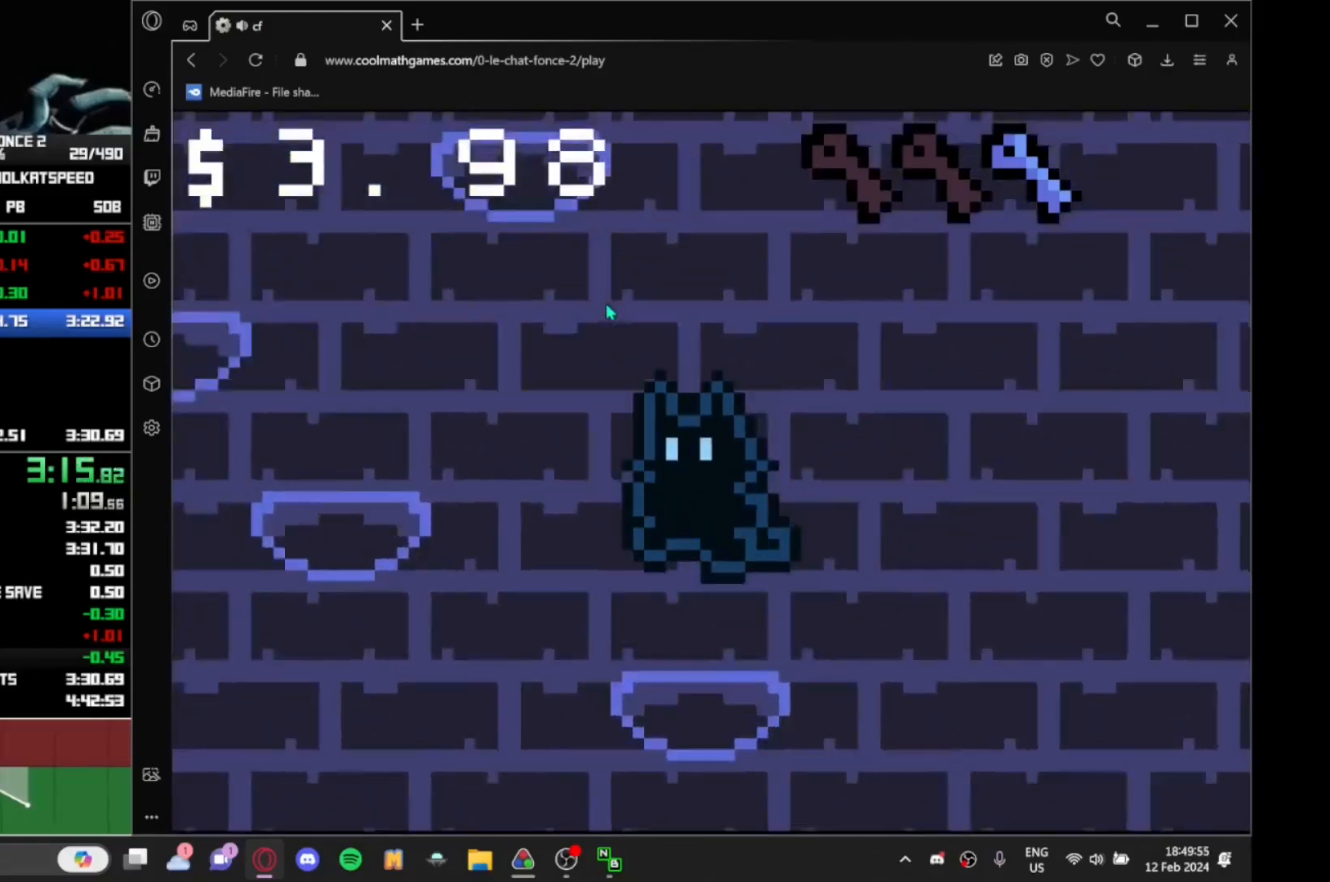
{"keys": ["left"], "events": [[17, "up", "up"], [317, "up", "down"], [350, "up", "up"]]}
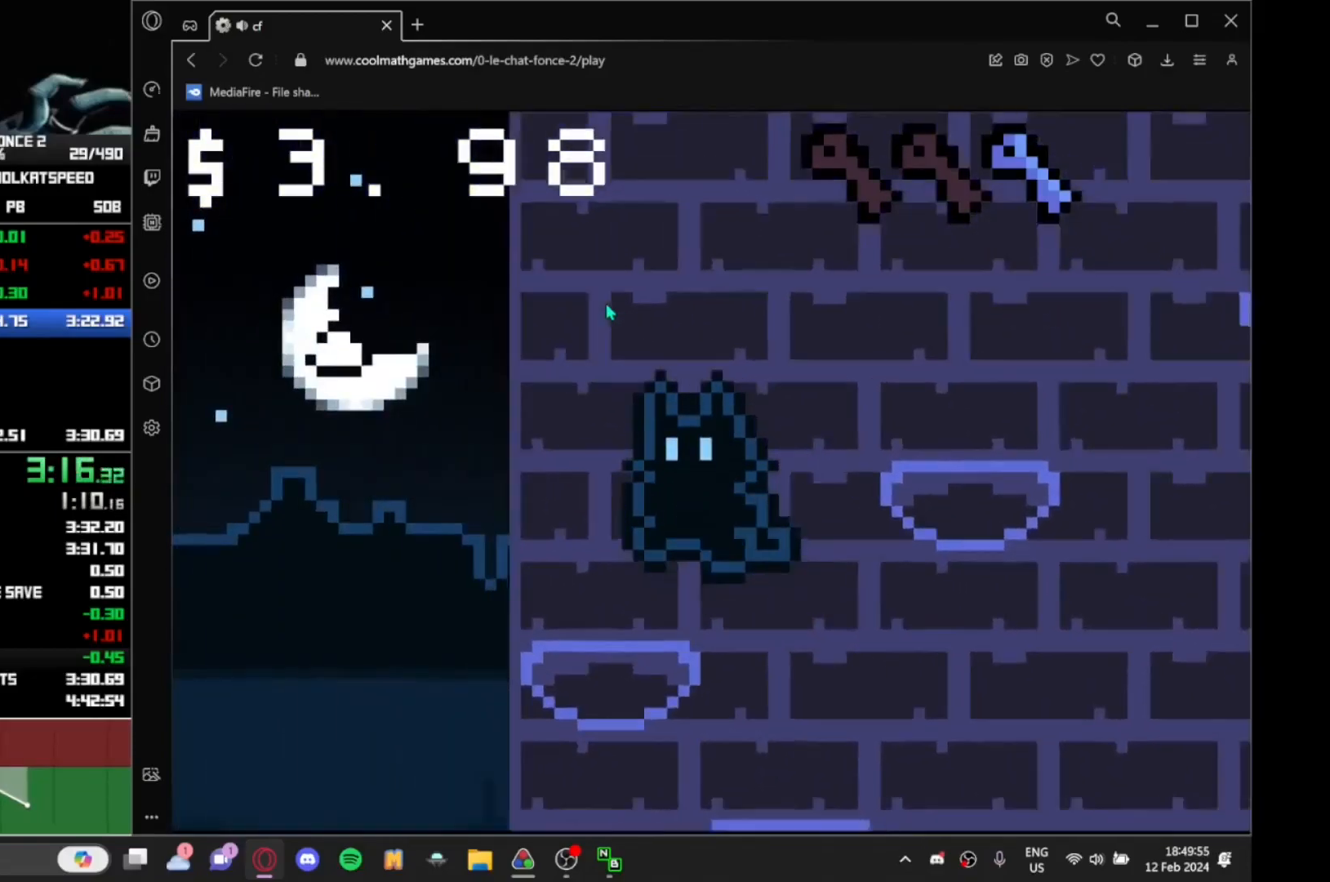
{"keys": ["right", "up"], "events": [[33, "left", "up"], [33, "right", "down"], [183, "up", "down"], [283, "up", "up"], [500, "up", "down"]]}